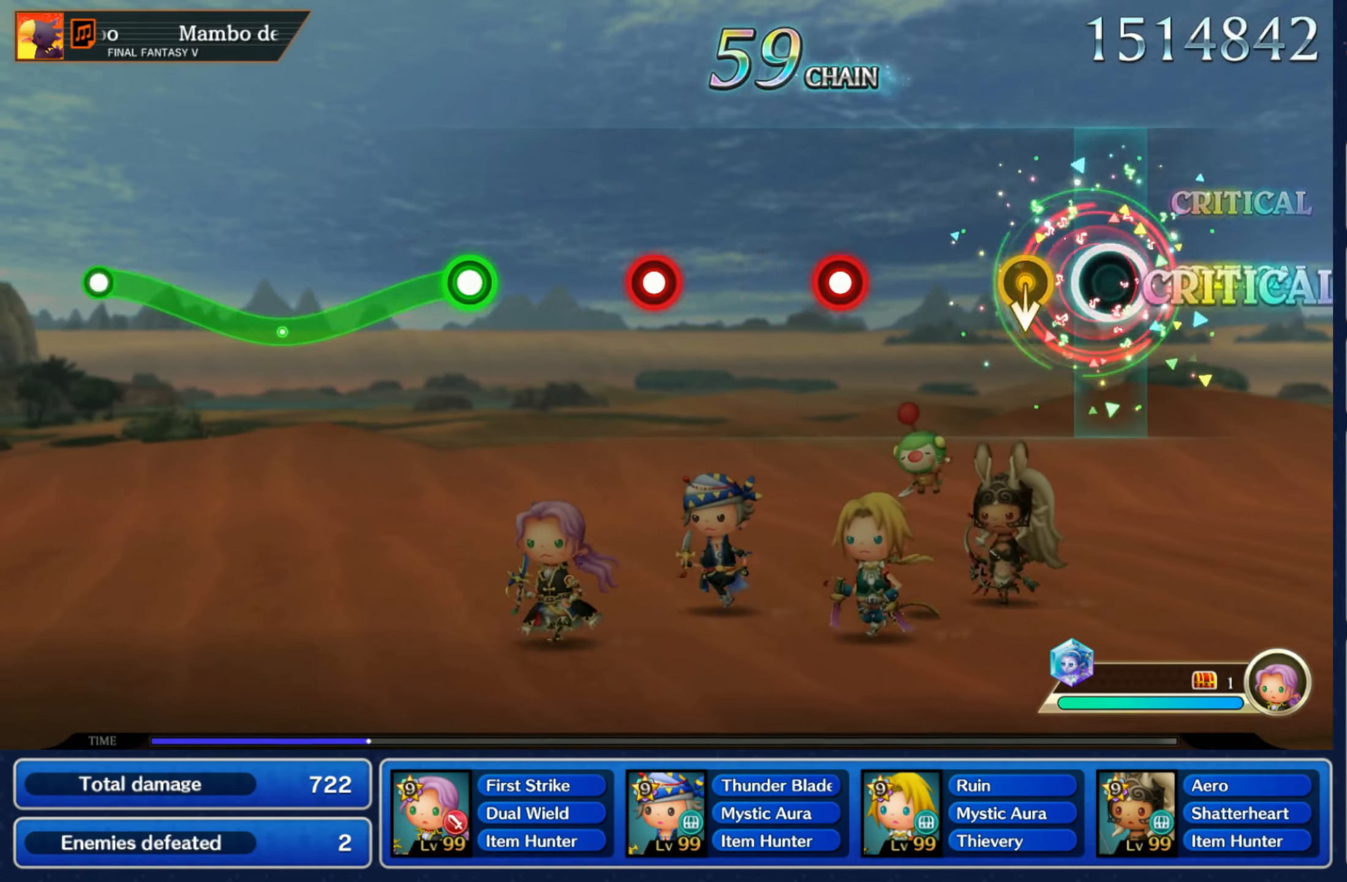
Gameplay with a controller (Nintendo layout); each line is a JSON object with the inputs held at the frame after it (dt_ms = milliseconds from this image to that frame). "events" lists button and stick changes between this image and that frame as [ms after this image, input, new state], when the widget could be followed in between. Not read: L3 R3 SELECT START.
{"dt_ms": 500, "buttons": [], "left_stick": "center", "right_stick": "center", "events": [[100, "left_stick", "down"], [233, "left_stick", "center"], [350, "R1", "down"], [433, "R1", "up"]]}
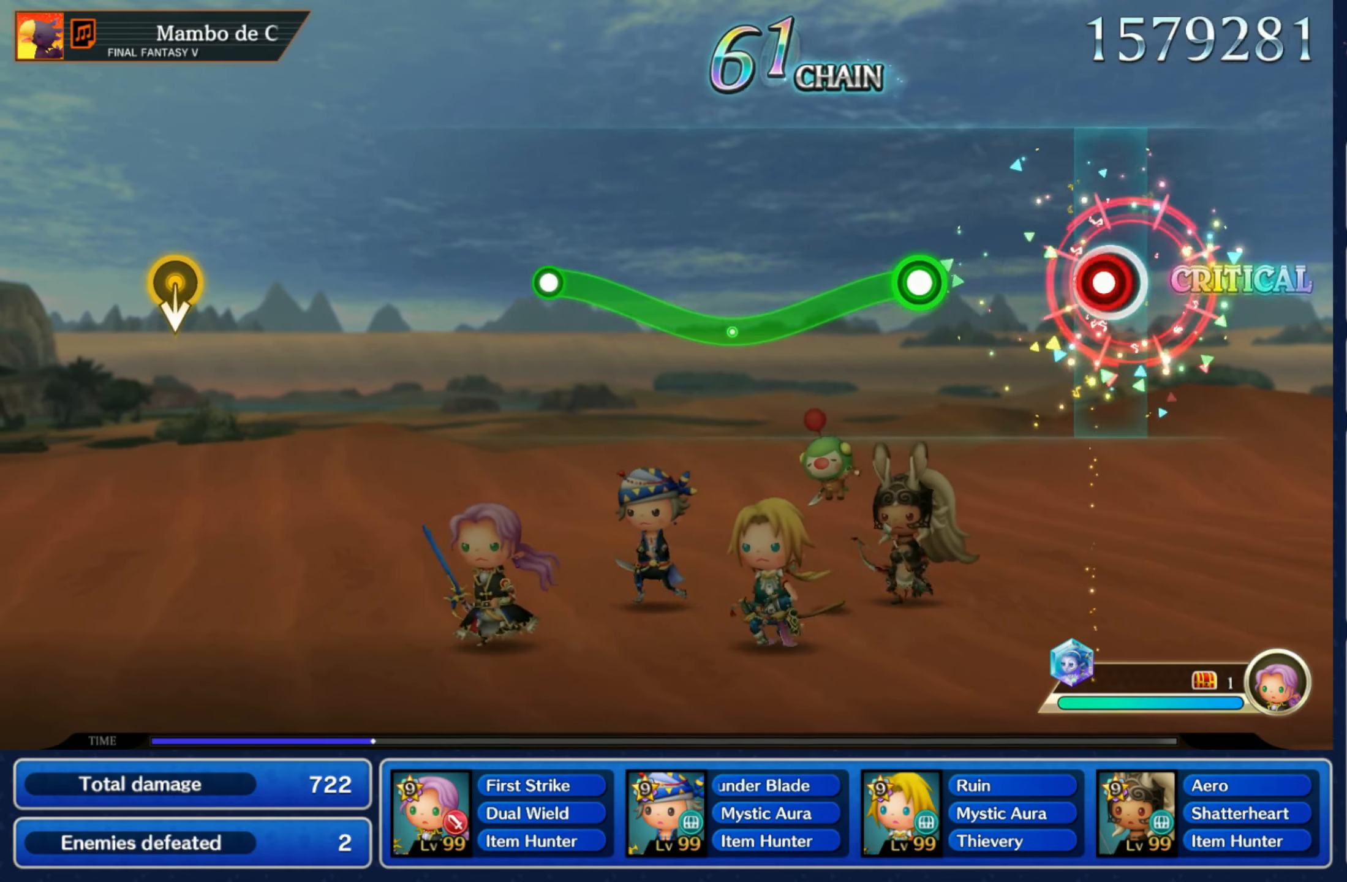
{"dt_ms": 500, "buttons": ["R1"], "left_stick": "down-right", "right_stick": "center", "events": [[50, "R1", "down"], [117, "R1", "up"], [217, "left_stick", "down"], [250, "R1", "down"], [433, "left_stick", "down-right"]]}
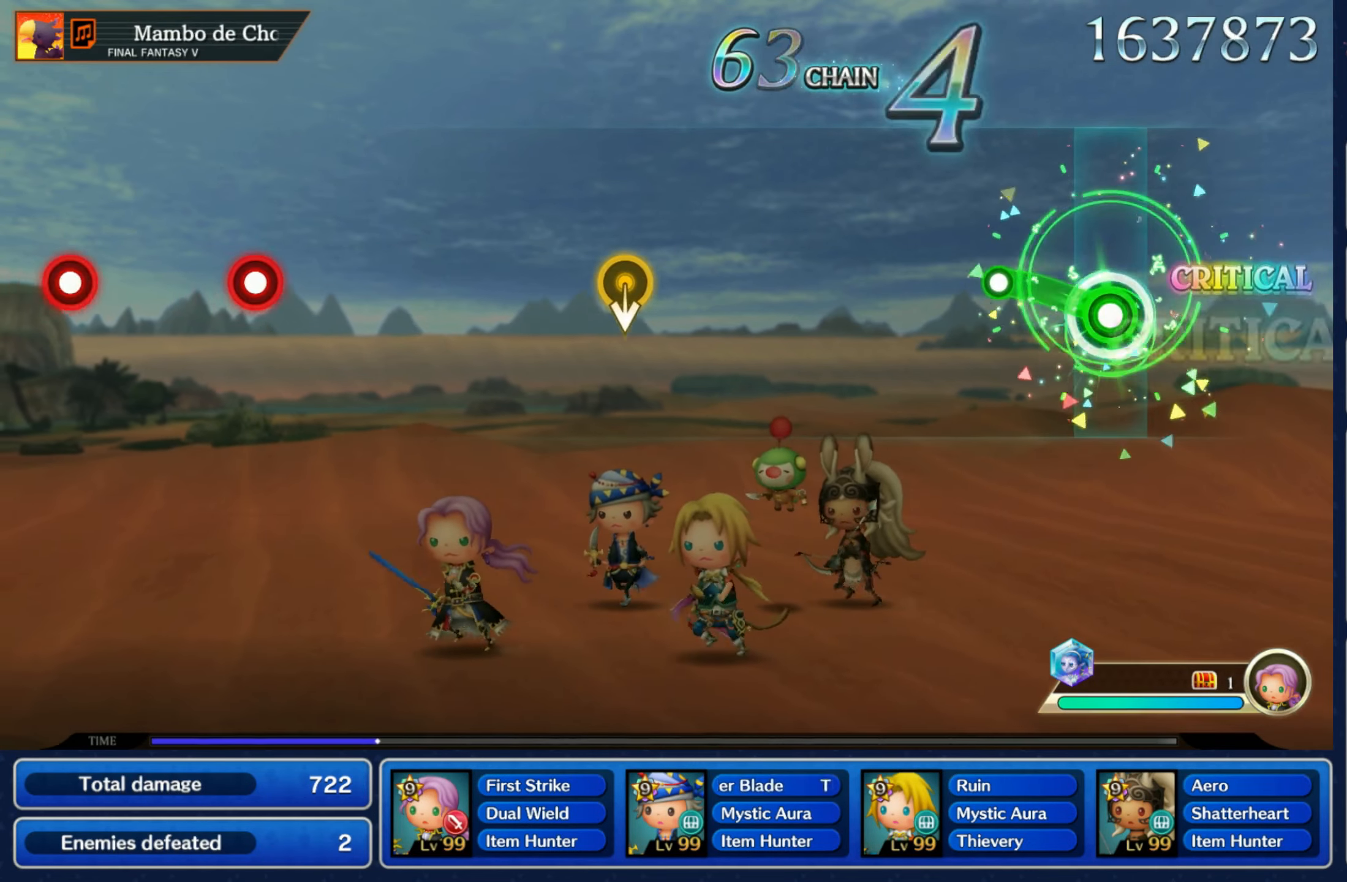
{"dt_ms": 500, "buttons": [], "left_stick": "center", "right_stick": "center", "events": [[117, "left_stick", "up"], [150, "R1", "up"], [167, "left_stick", "center"]]}
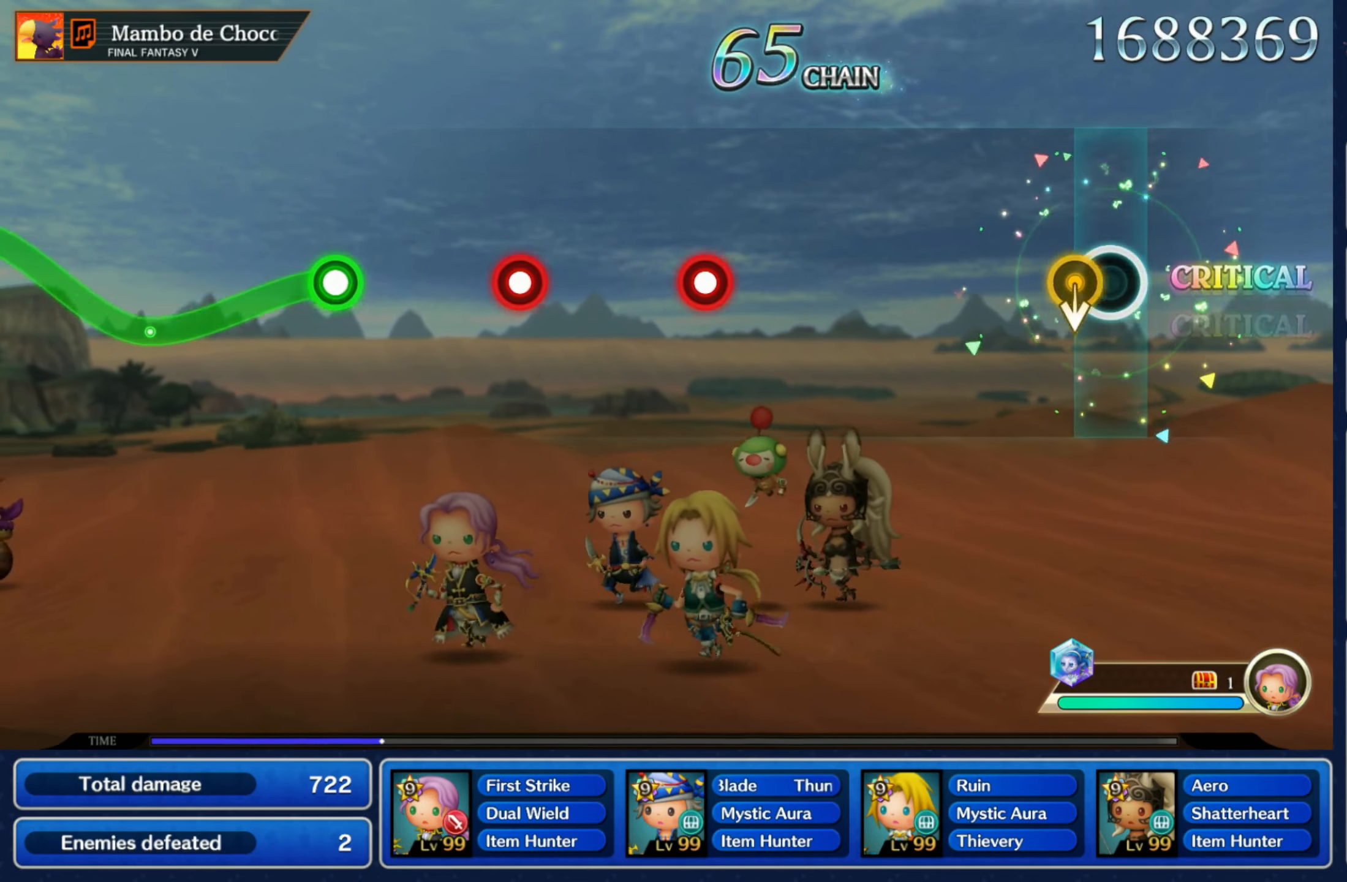
{"dt_ms": 500, "buttons": ["R1"], "left_stick": "center", "right_stick": "center", "events": [[50, "left_stick", "down"], [183, "left_stick", "center"], [483, "R1", "down"]]}
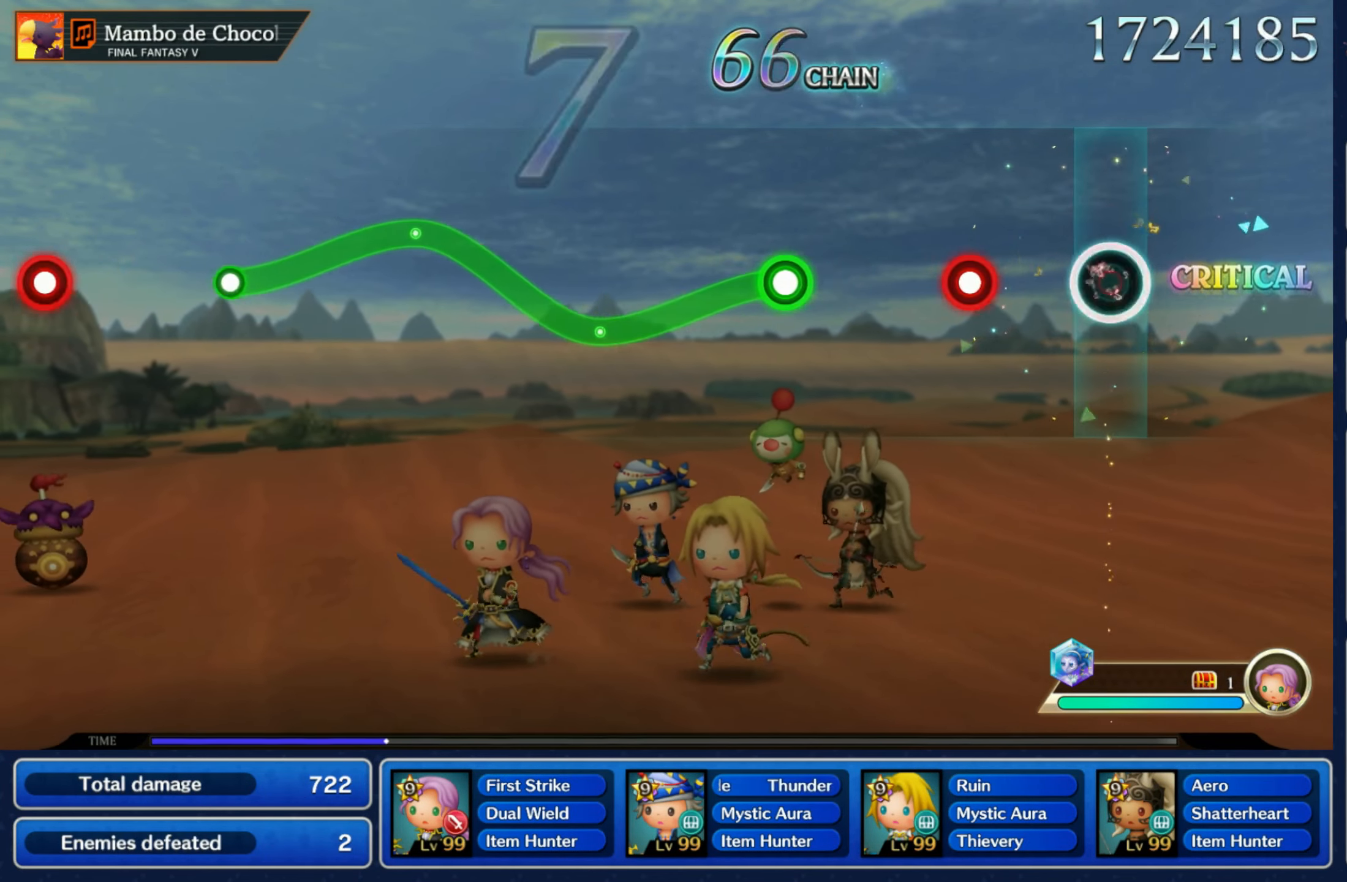
{"dt_ms": 500, "buttons": ["R1"], "left_stick": "down", "right_stick": "center", "events": [[50, "R1", "up"], [167, "R1", "down"], [250, "R1", "up"], [333, "left_stick", "down"], [367, "R1", "down"]]}
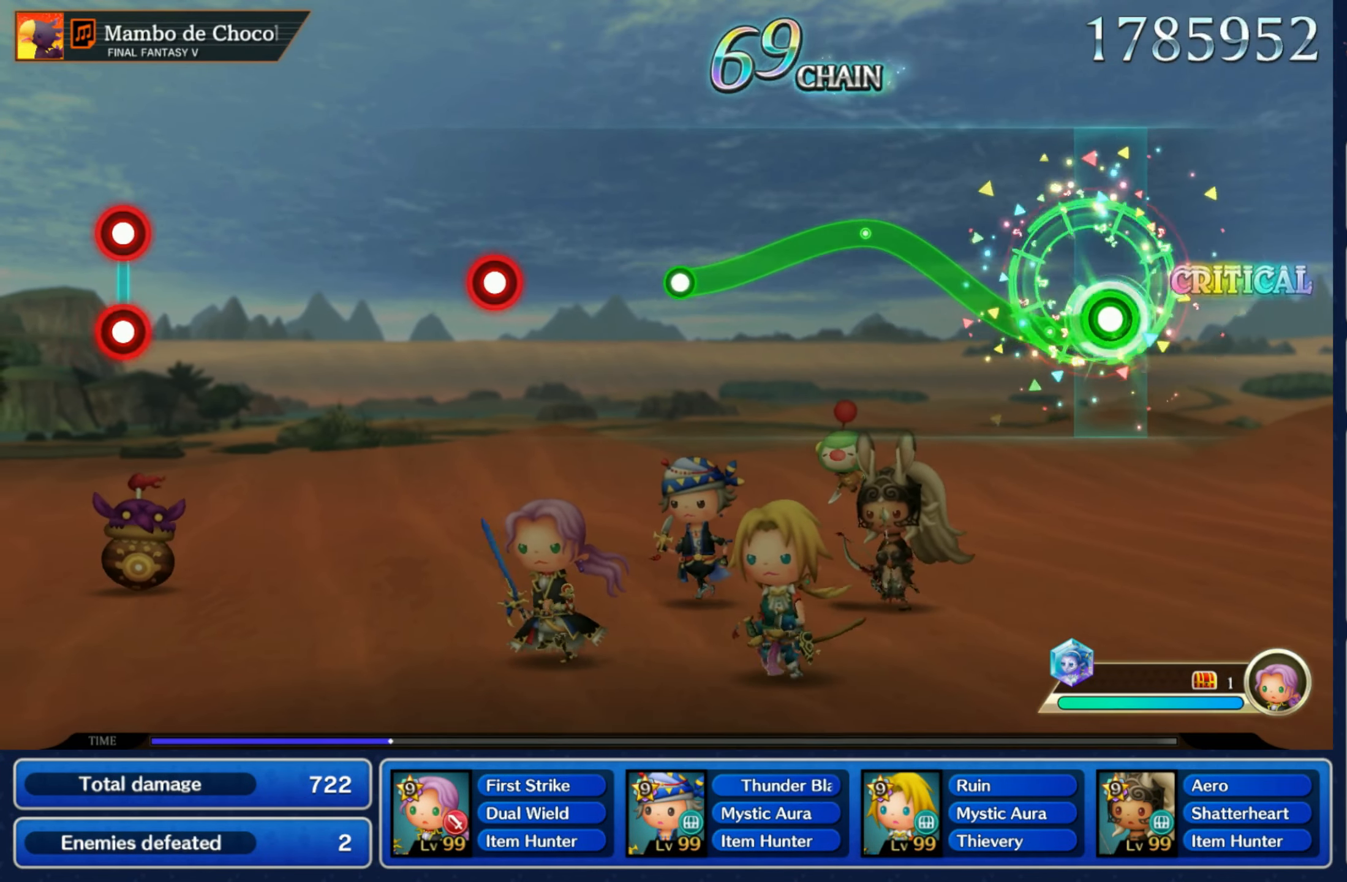
{"dt_ms": 500, "buttons": [], "left_stick": "center", "right_stick": "center", "events": [[67, "left_stick", "up-right"], [300, "left_stick", "down"], [500, "R1", "up"], [500, "left_stick", "center"]]}
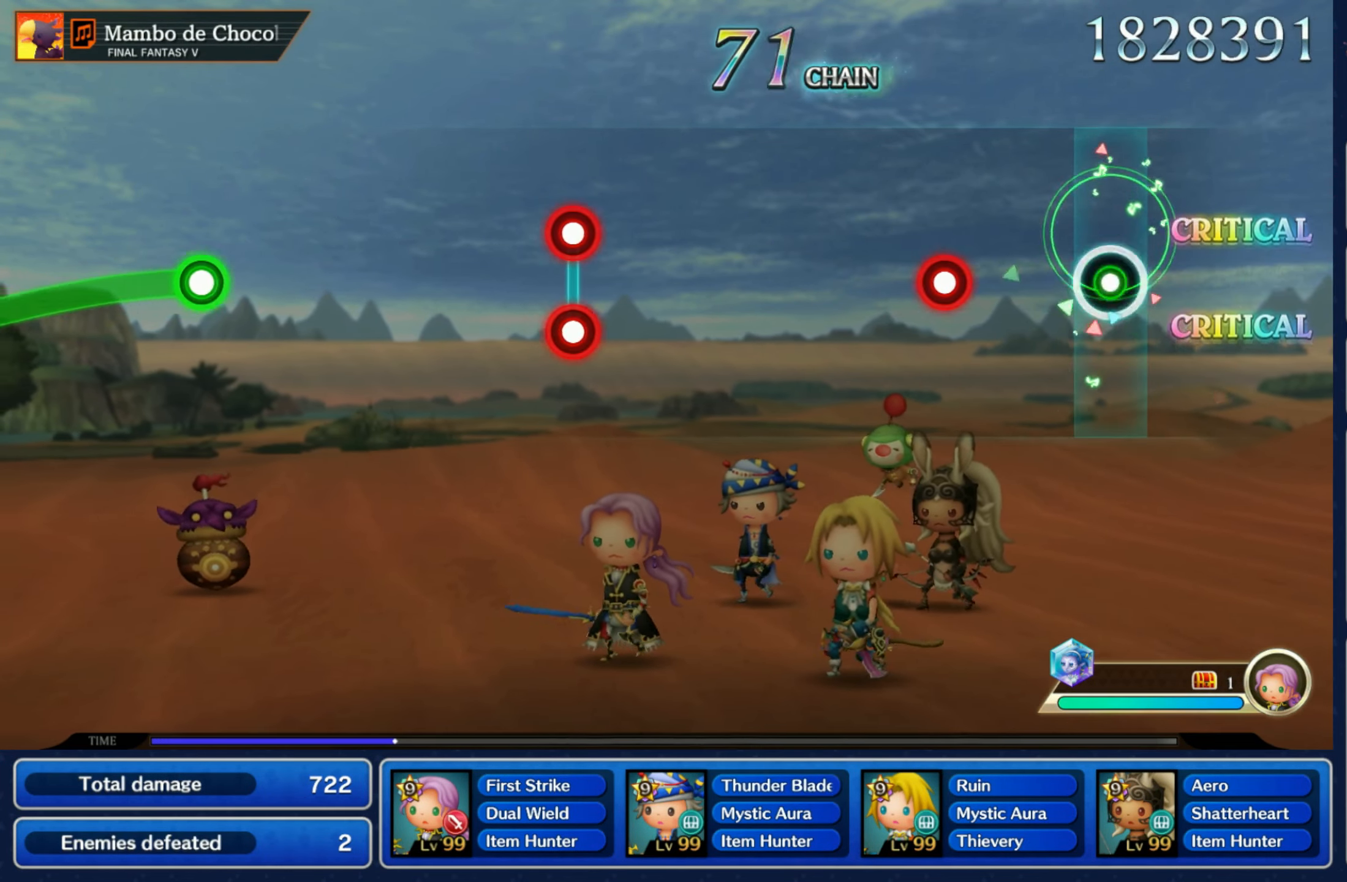
{"dt_ms": 500, "buttons": [], "left_stick": "center", "right_stick": "center", "events": [[217, "R1", "down"], [317, "R1", "up"]]}
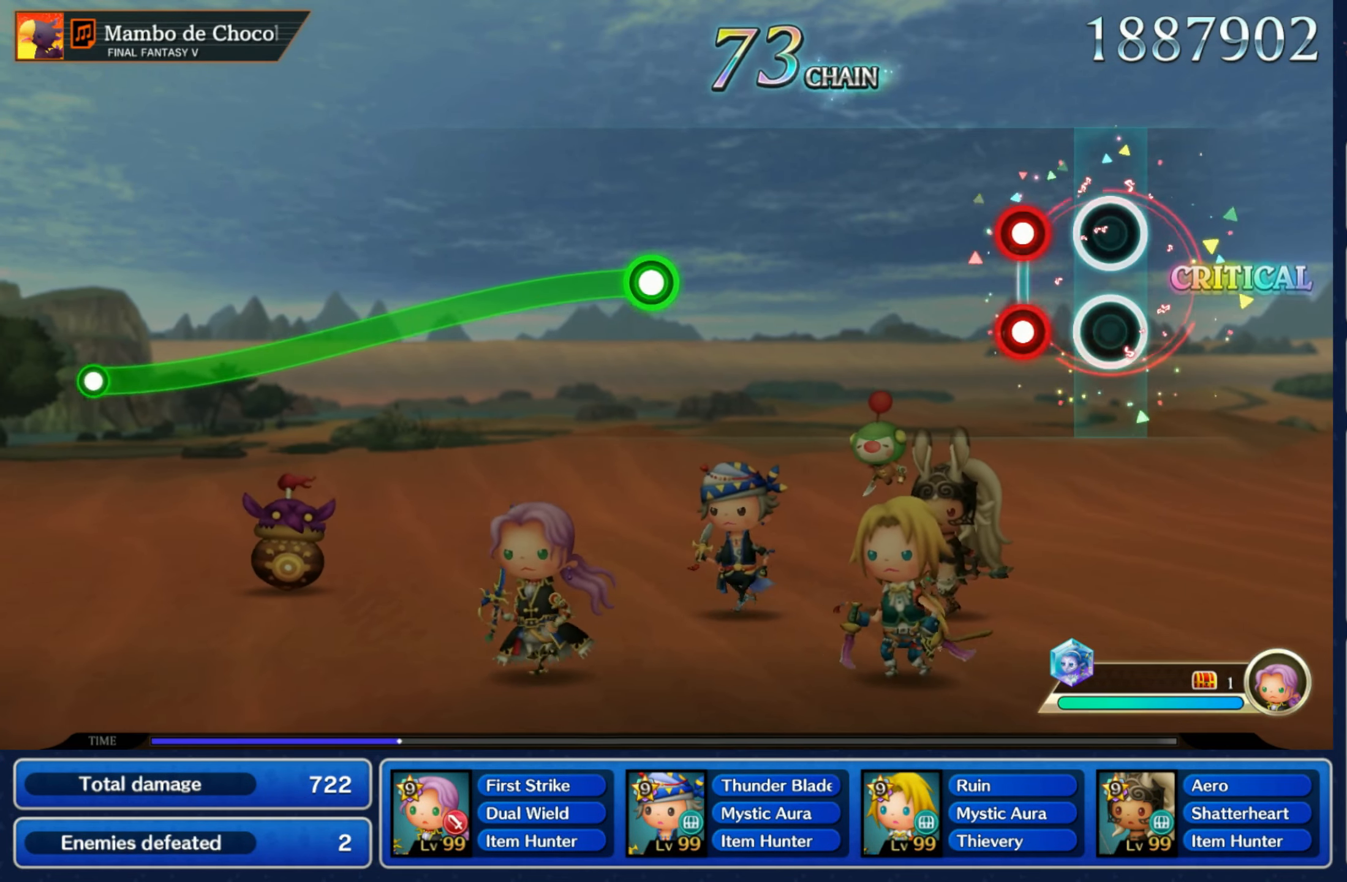
{"dt_ms": 500, "buttons": [], "left_stick": "center", "right_stick": "center", "events": [[100, "R1", "down"], [117, "L1", "down"], [200, "R1", "up"], [217, "L1", "up"]]}
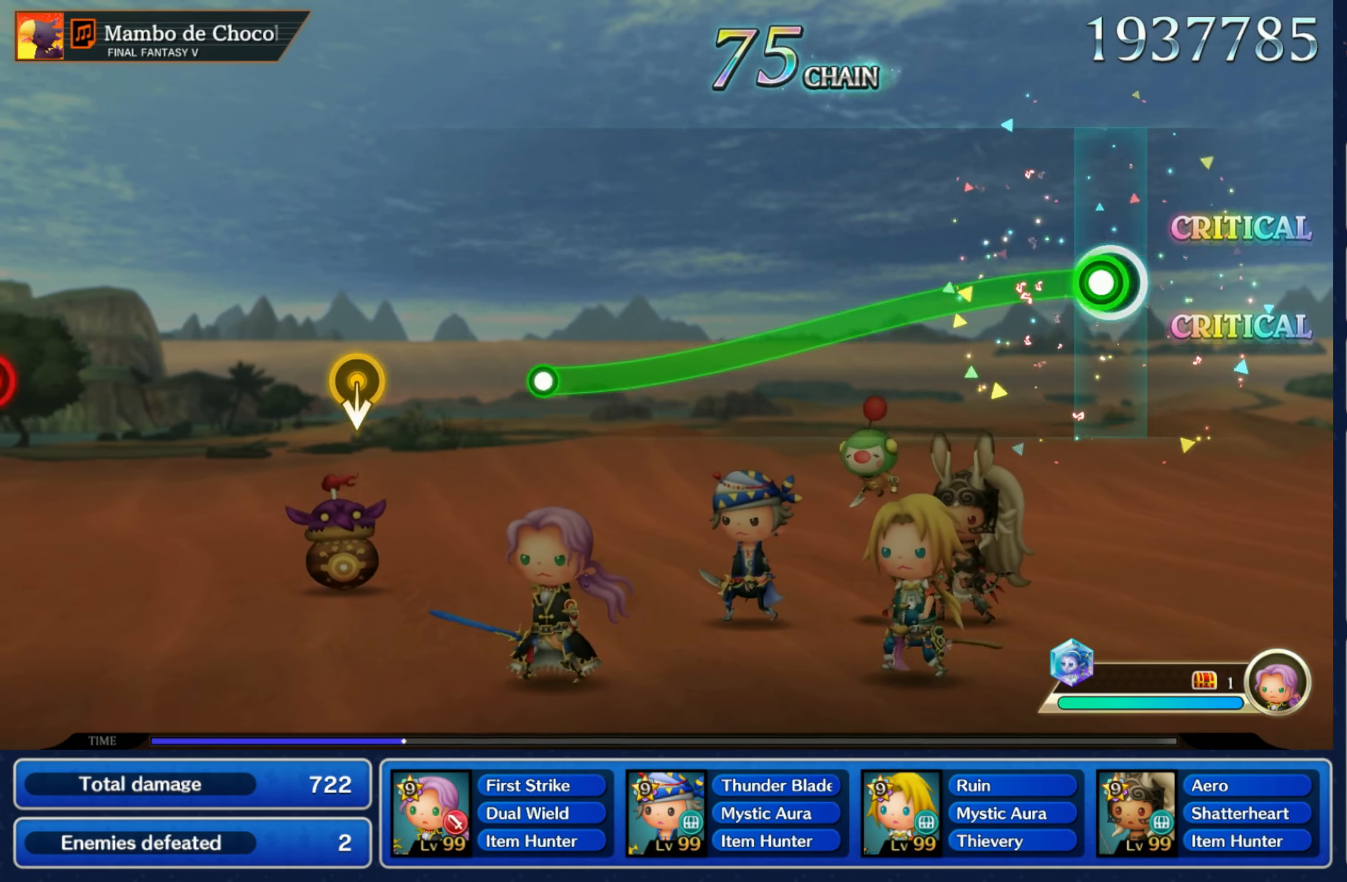
{"dt_ms": 500, "buttons": ["R1"], "left_stick": "down", "right_stick": "center", "events": [[17, "R1", "down"], [17, "left_stick", "down"]]}
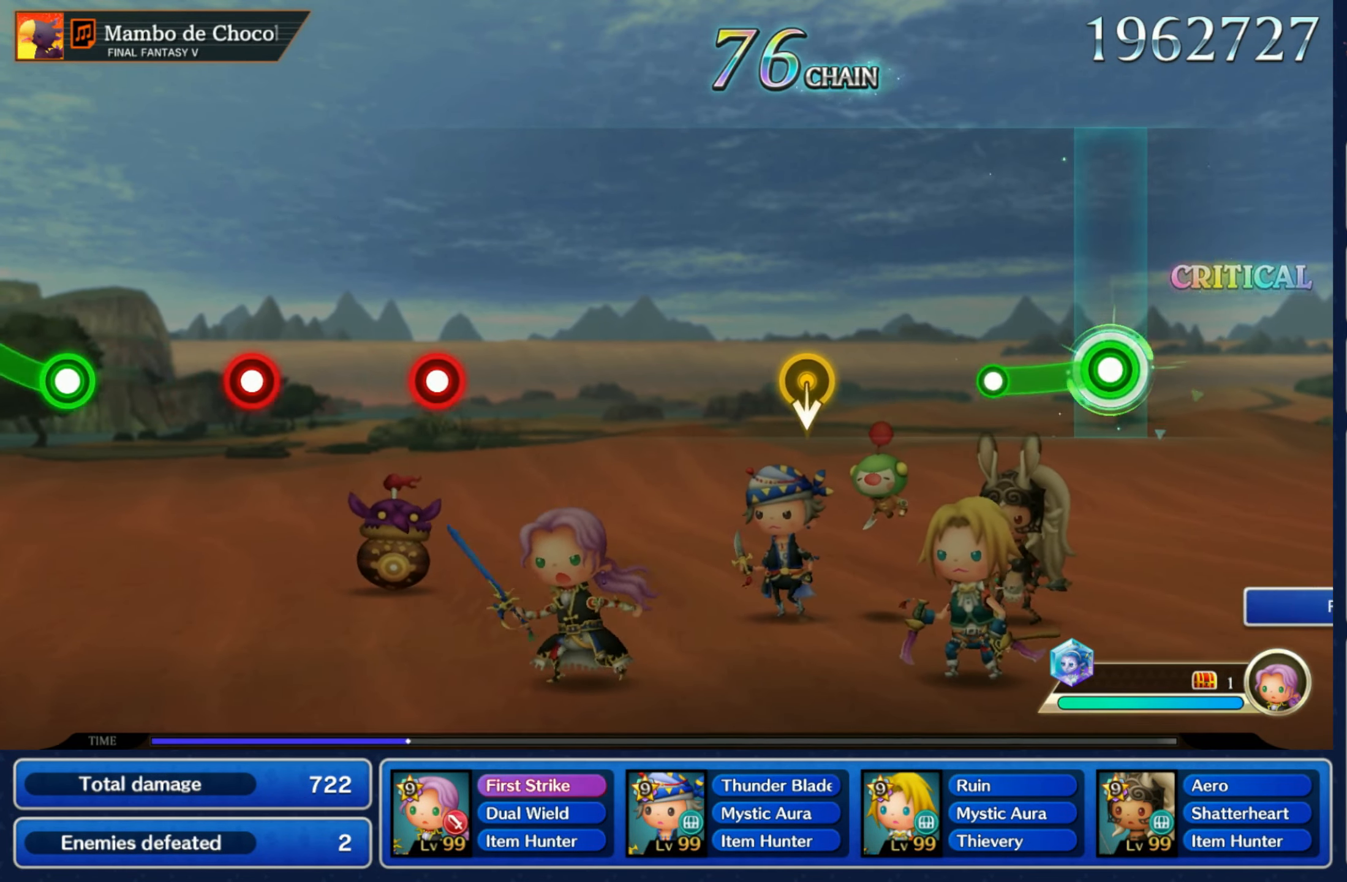
{"dt_ms": 500, "buttons": [], "left_stick": "center", "right_stick": "center", "events": [[150, "R1", "up"], [183, "left_stick", "center"], [350, "left_stick", "down"], [500, "left_stick", "center"]]}
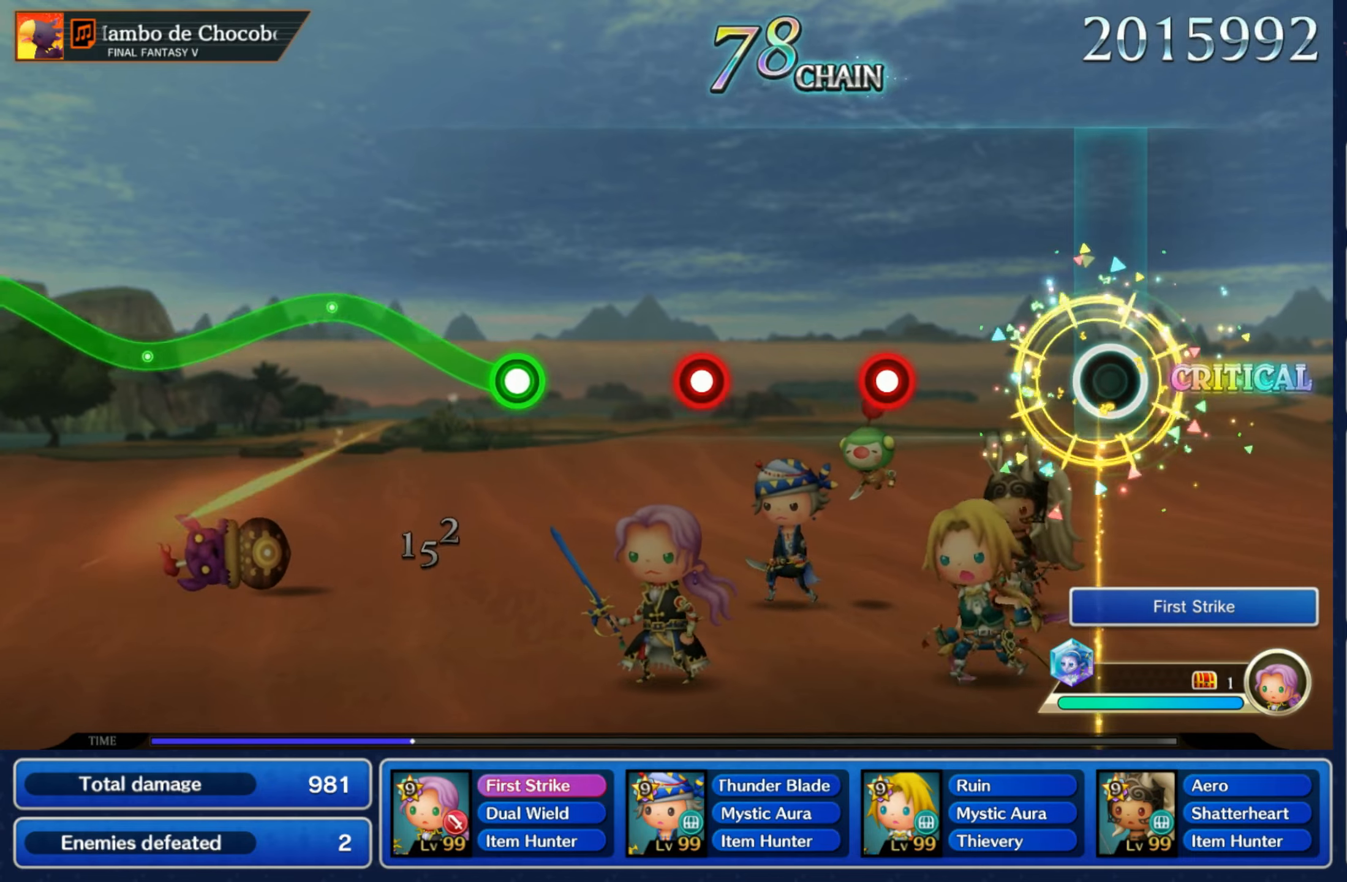
{"dt_ms": 500, "buttons": ["R1"], "left_stick": "center", "right_stick": "center", "events": [[284, "R1", "down"], [384, "R1", "up"], [484, "R1", "down"]]}
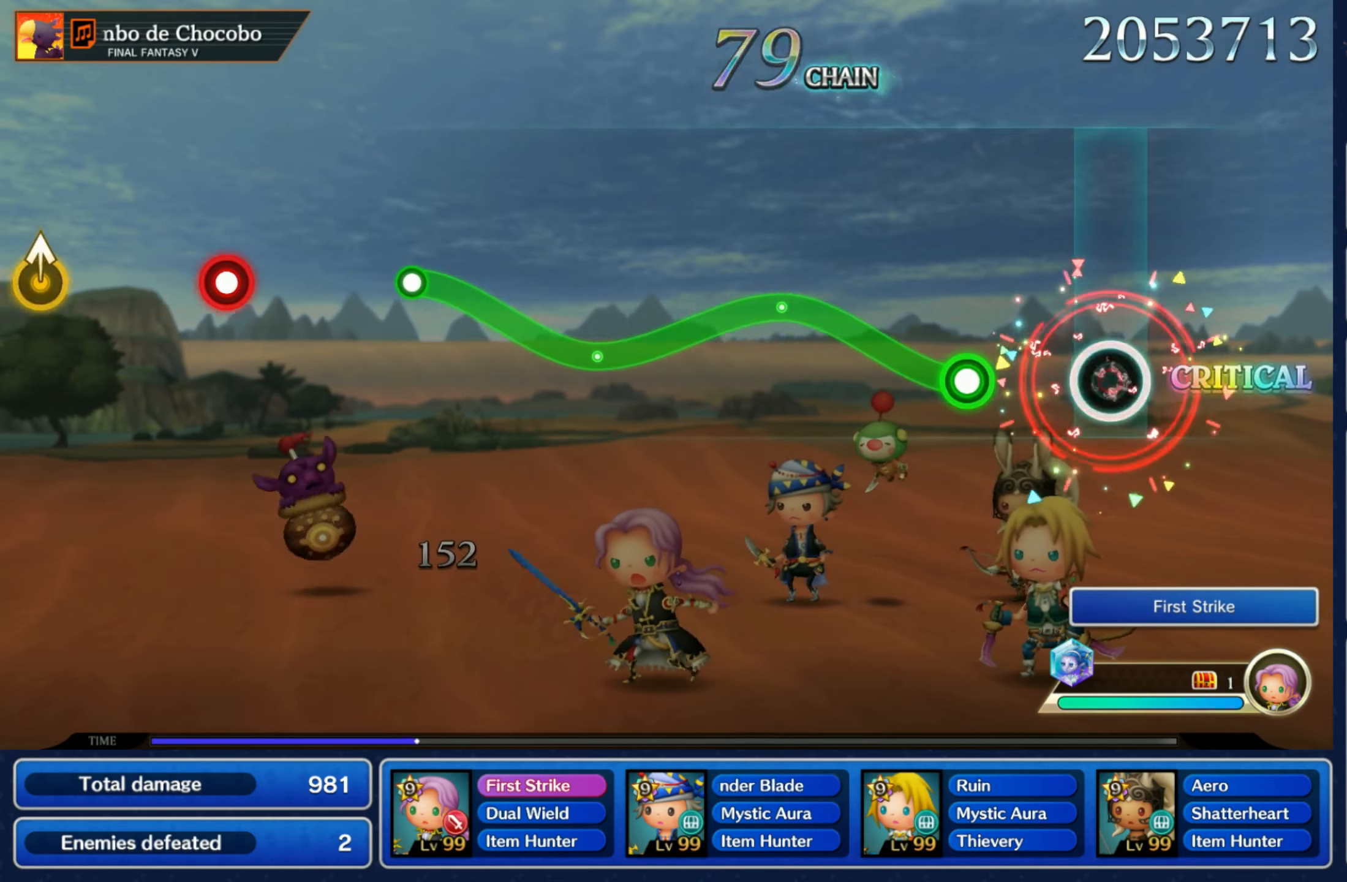
{"dt_ms": 1000, "buttons": ["R1"], "left_stick": "center", "right_stick": "center"}
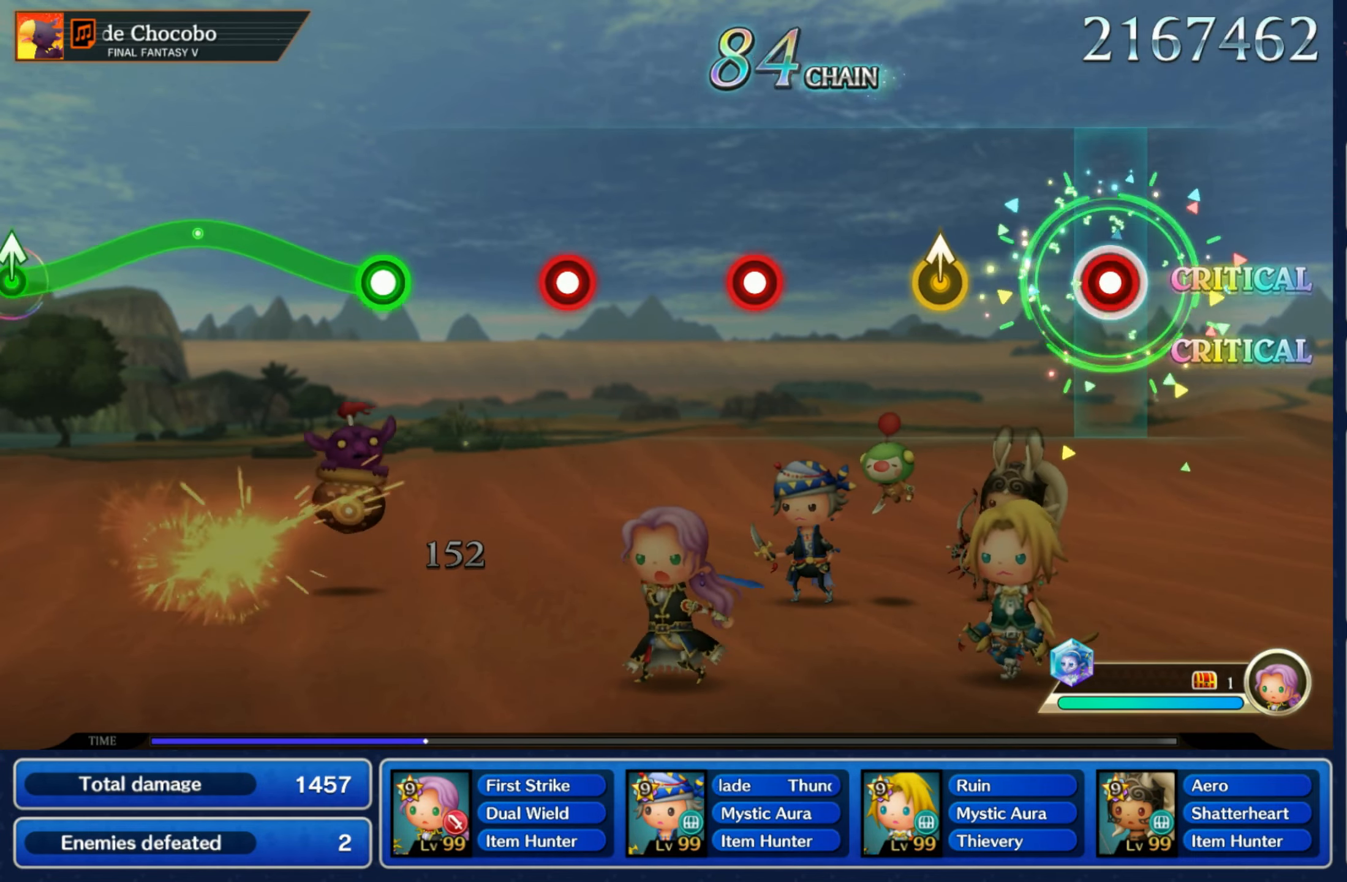
{"dt_ms": 500, "buttons": ["R1"], "left_stick": "center", "right_stick": "center"}
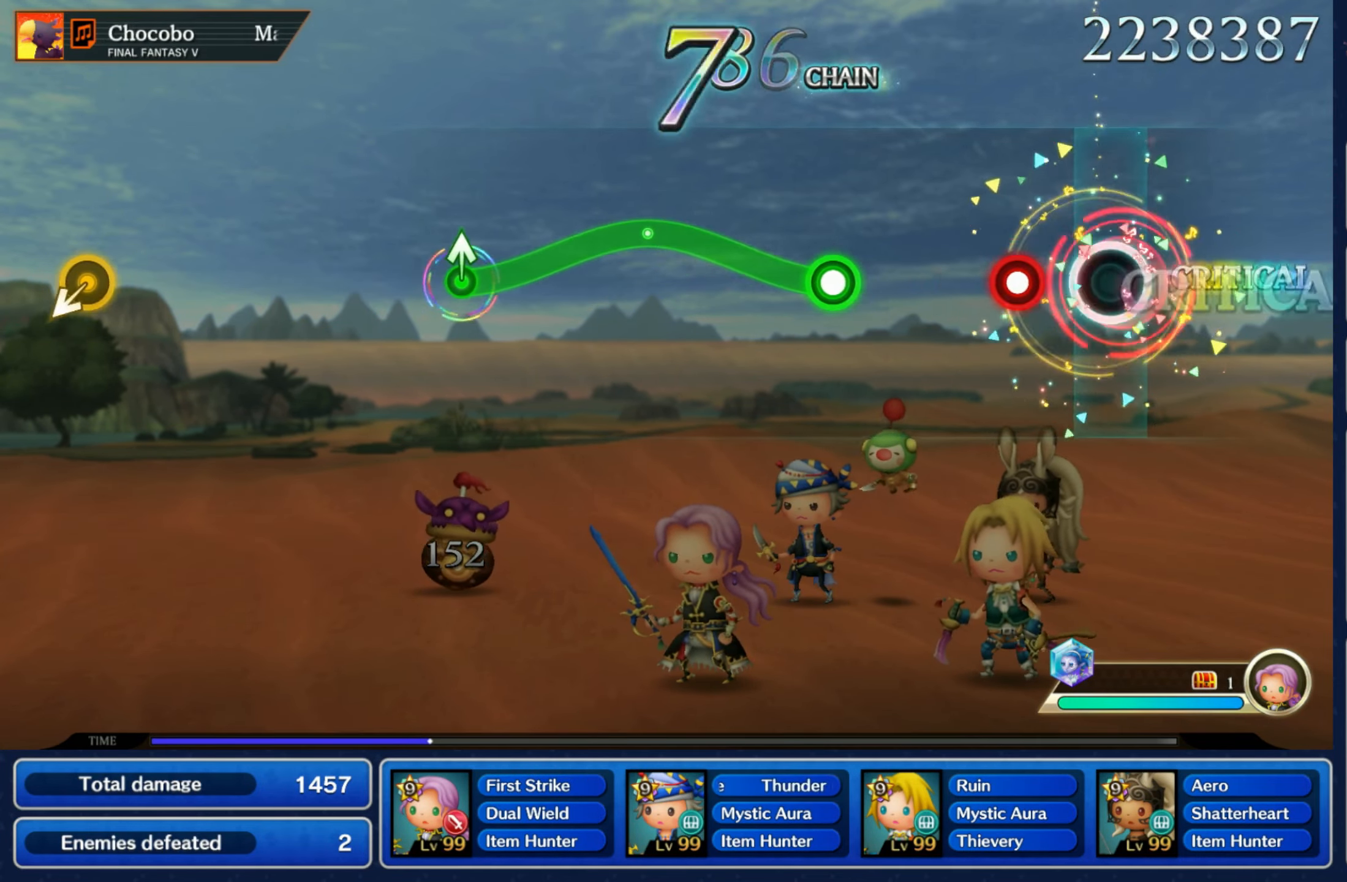
{"dt_ms": 1000, "buttons": [], "left_stick": "center", "right_stick": "center"}
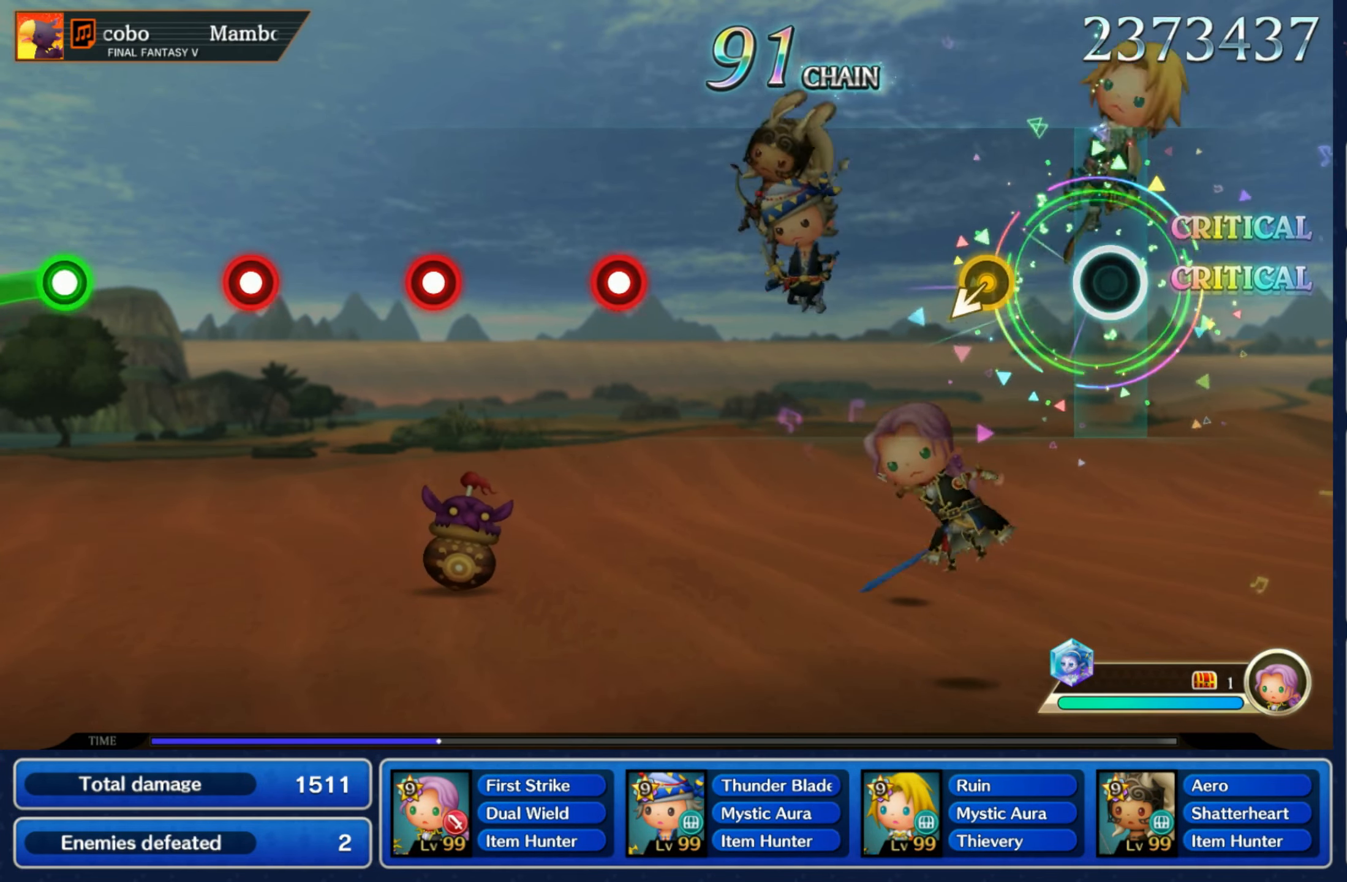
{"dt_ms": 500, "buttons": [], "left_stick": "center", "right_stick": "center", "events": [[150, "left_stick", "down"], [267, "left_stick", "center"]]}
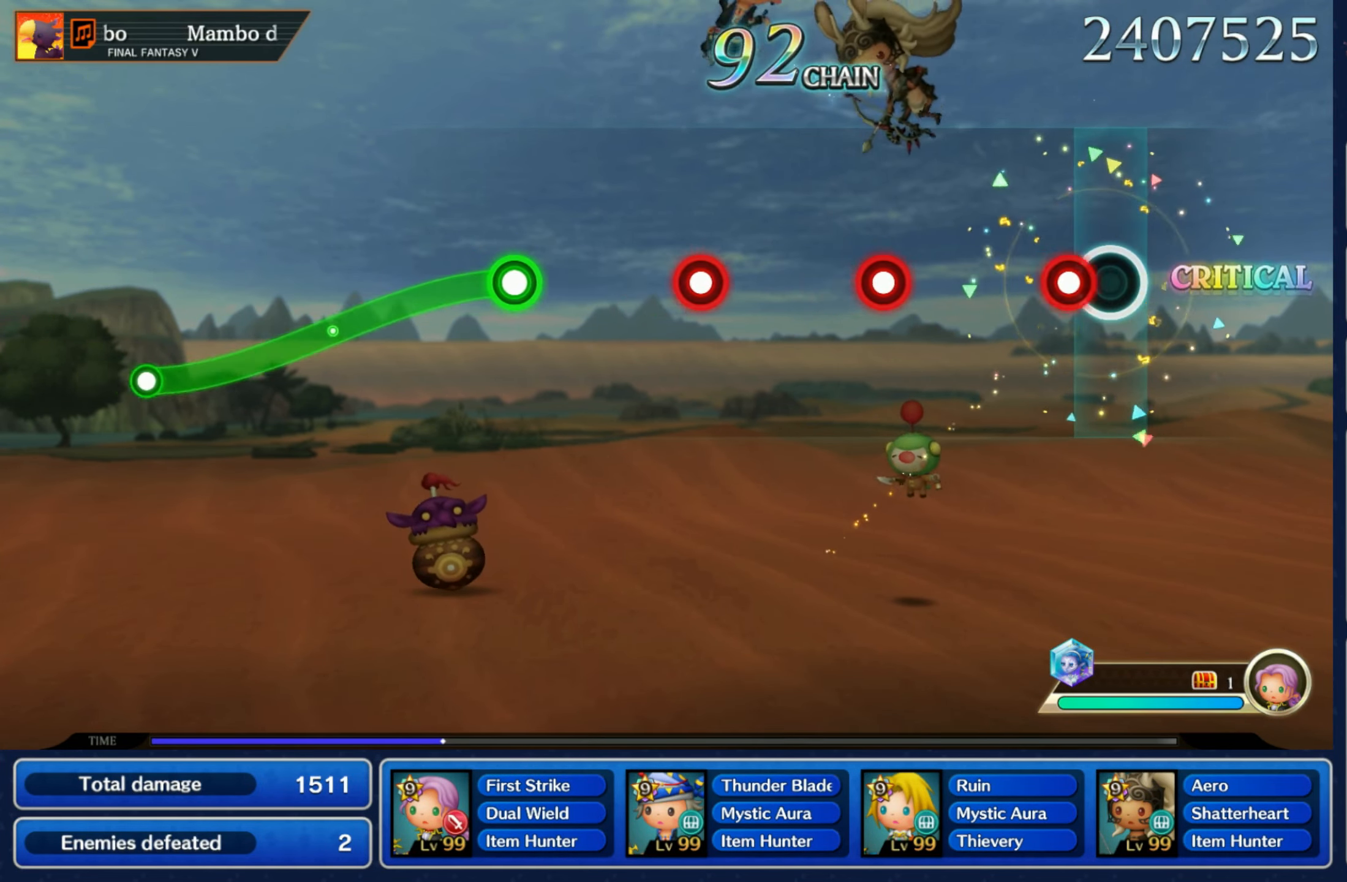
{"dt_ms": 500, "buttons": ["R1"], "left_stick": "center", "right_stick": "center", "events": [[50, "R1", "down"], [167, "R1", "up"], [267, "R1", "down"], [367, "R1", "up"], [467, "R1", "down"]]}
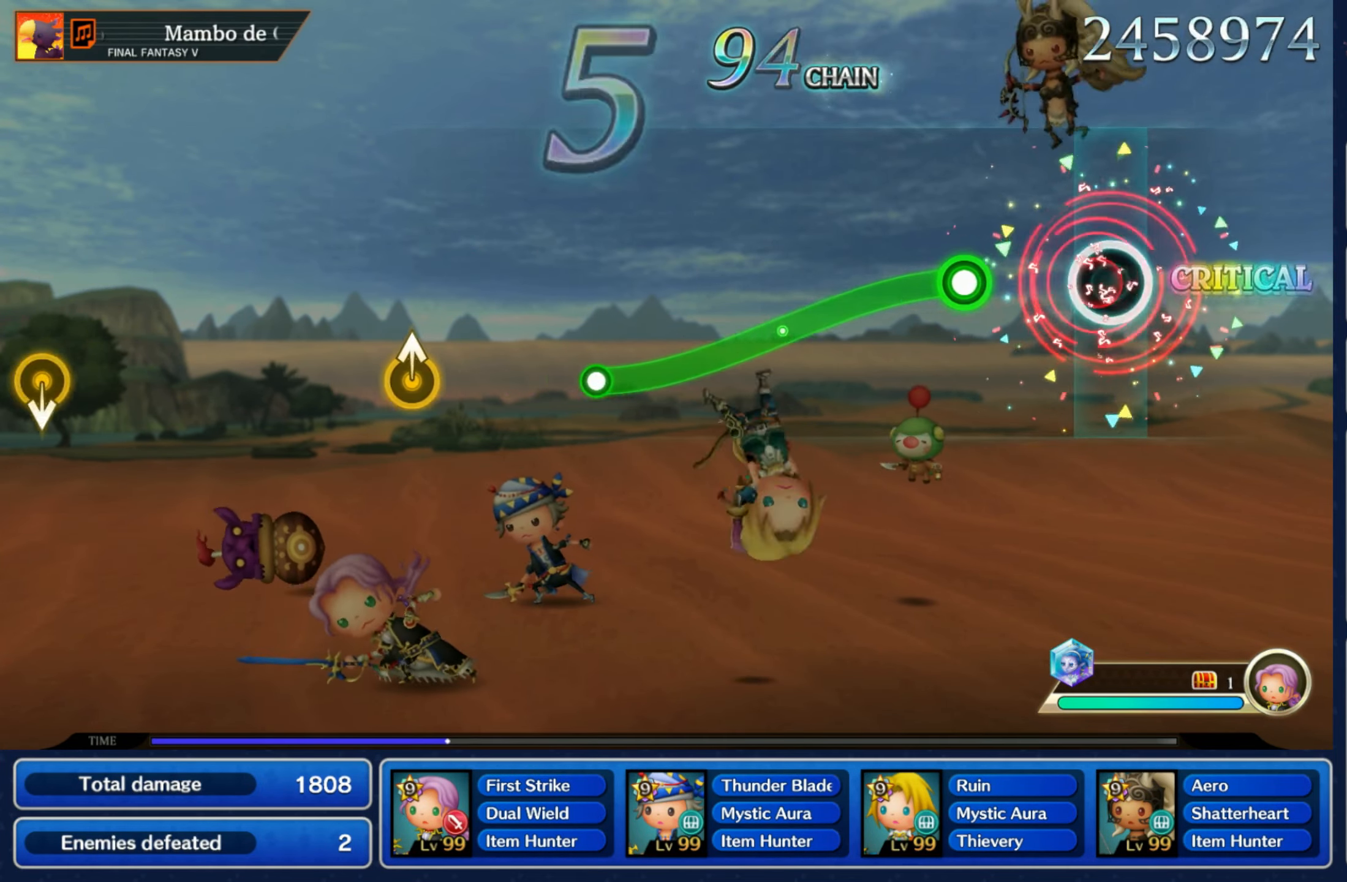
{"dt_ms": 500, "buttons": ["R1"], "left_stick": "down", "right_stick": "center", "events": [[67, "R1", "up"], [150, "left_stick", "down"], [184, "R1", "down"]]}
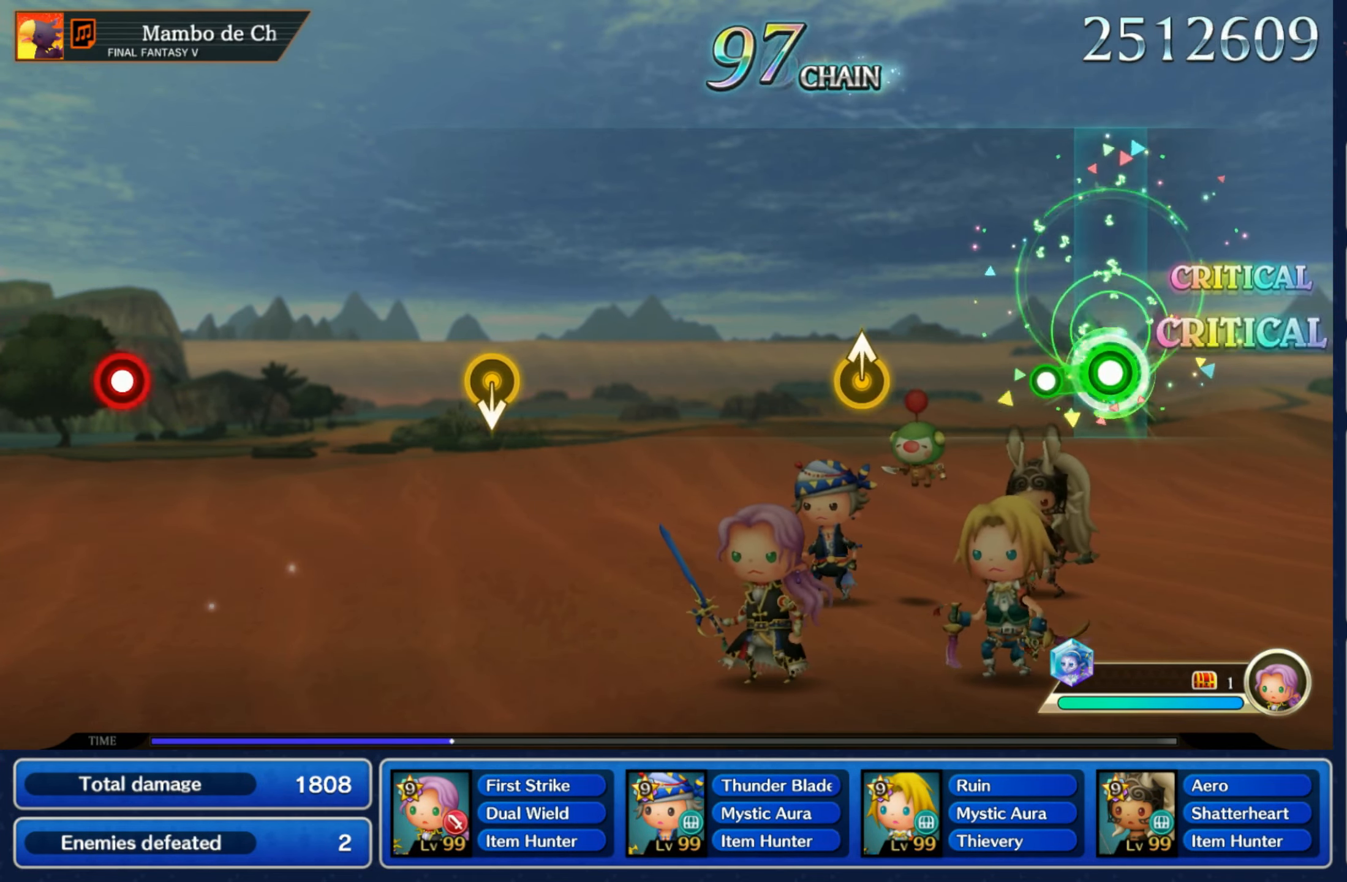
{"dt_ms": 500, "buttons": [], "left_stick": "center", "right_stick": "center", "events": [[100, "R1", "up"], [117, "left_stick", "center"], [300, "left_stick", "up"], [433, "left_stick", "center"]]}
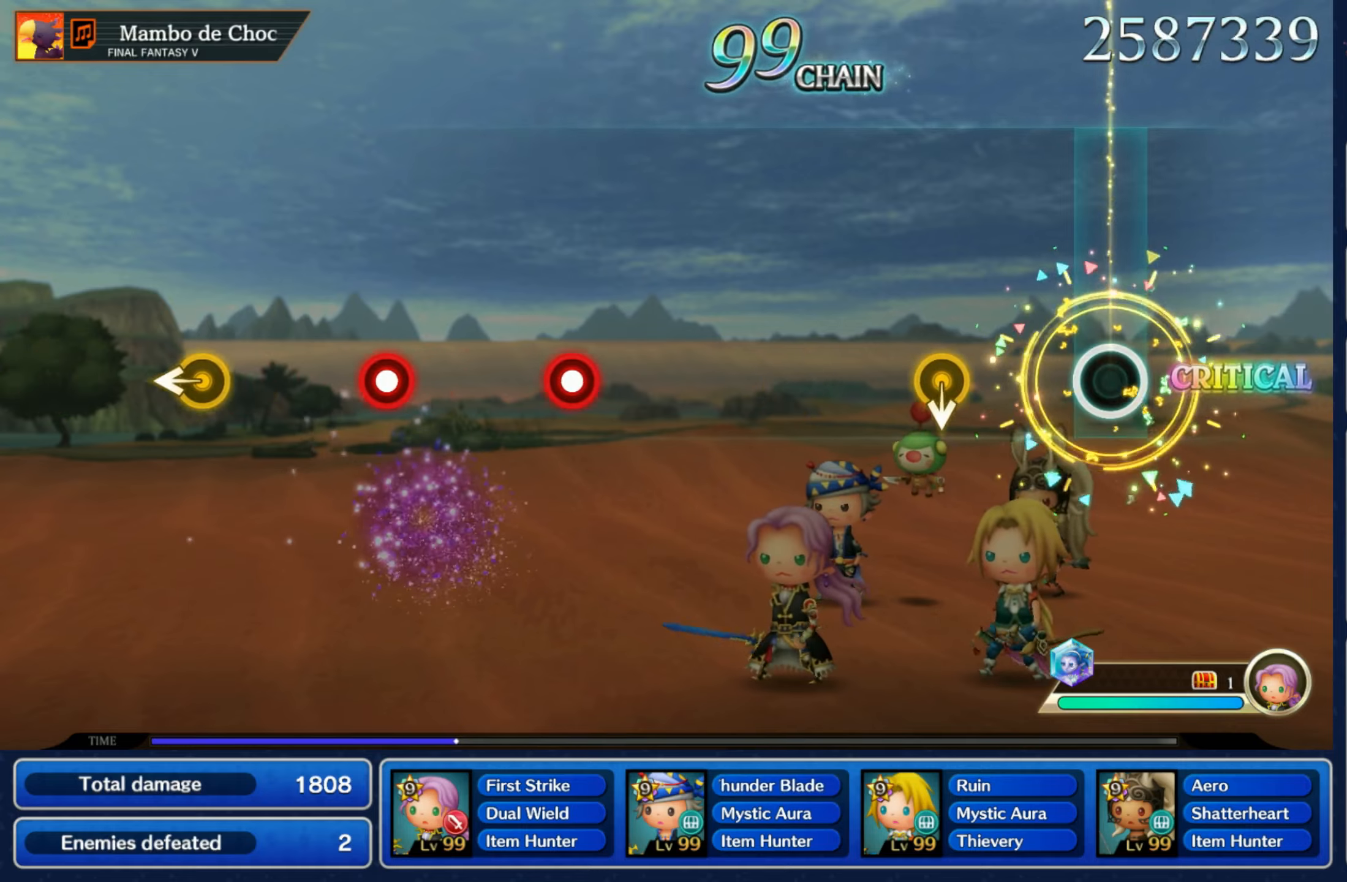
{"dt_ms": 500, "buttons": [], "left_stick": "center", "right_stick": "center", "events": [[200, "left_stick", "down"], [366, "left_stick", "center"]]}
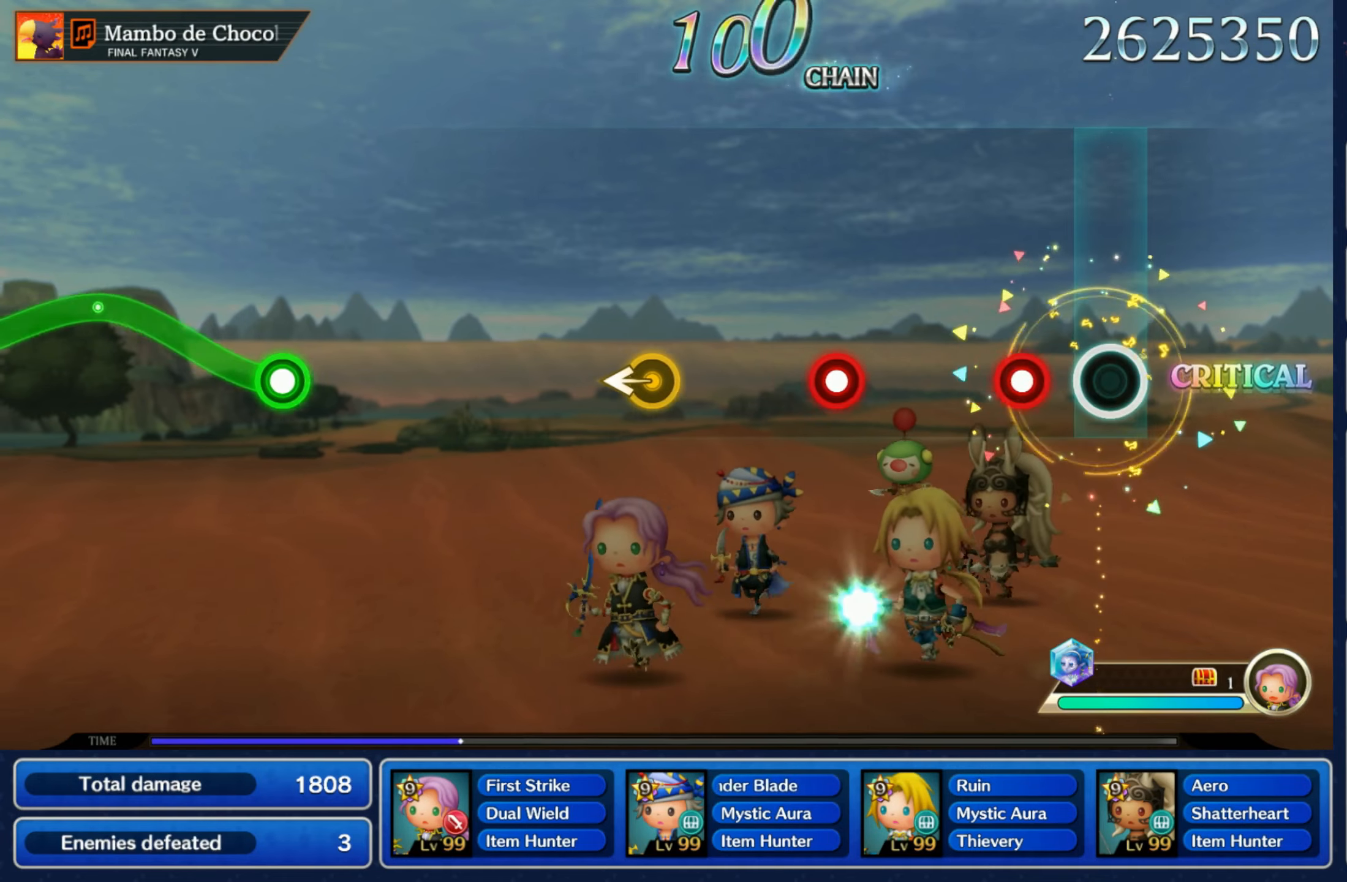
{"dt_ms": 500, "buttons": [], "left_stick": "center", "right_stick": "center", "events": [[133, "R1", "down"], [216, "R1", "up"], [316, "R1", "down"], [433, "R1", "up"]]}
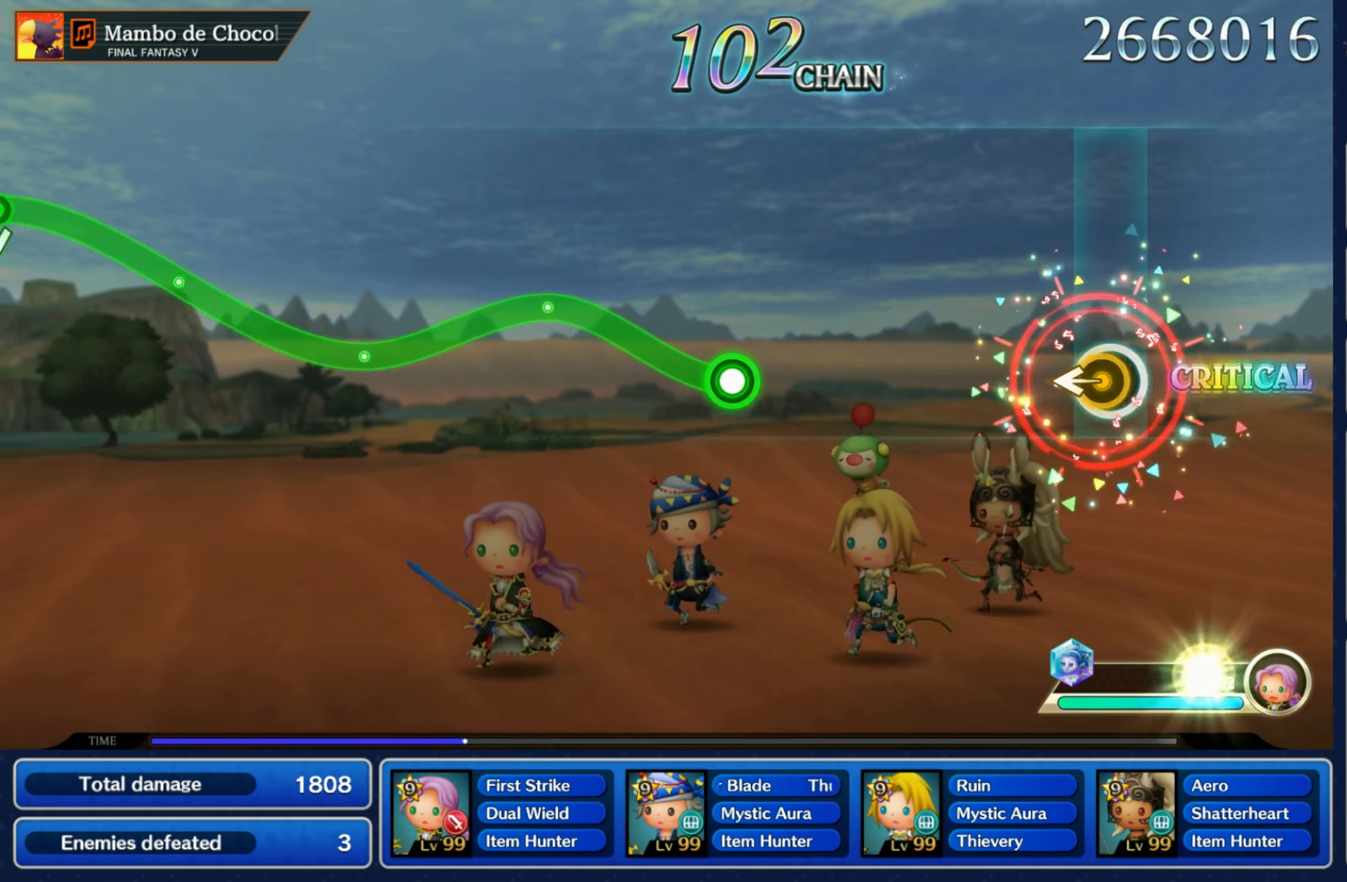
{"dt_ms": 500, "buttons": ["R1"], "left_stick": "center", "right_stick": "center", "events": [[33, "left_stick", "left"], [150, "left_stick", "center"], [450, "R1", "down"]]}
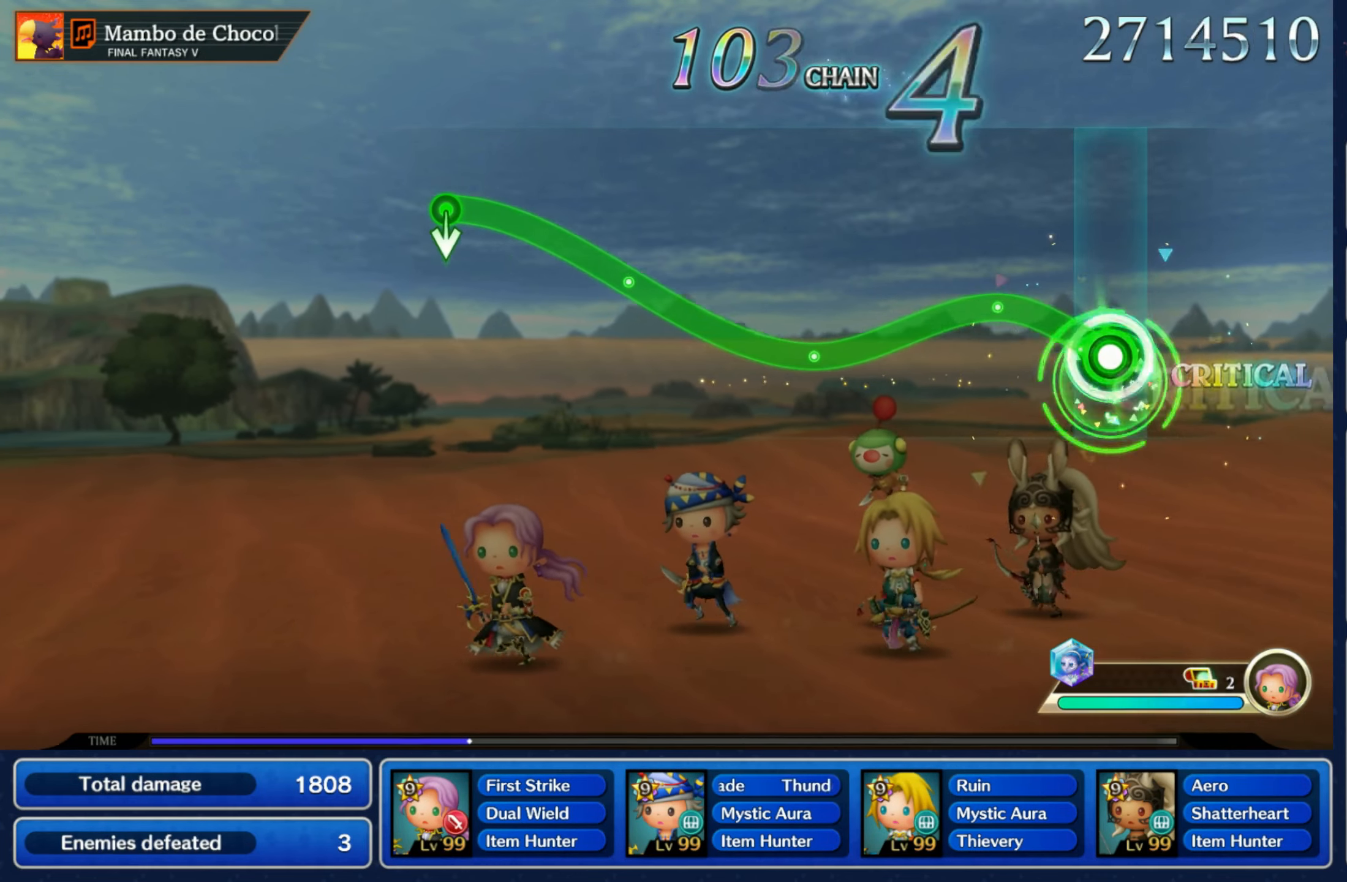
{"dt_ms": 1000, "buttons": [], "left_stick": "center", "right_stick": "center"}
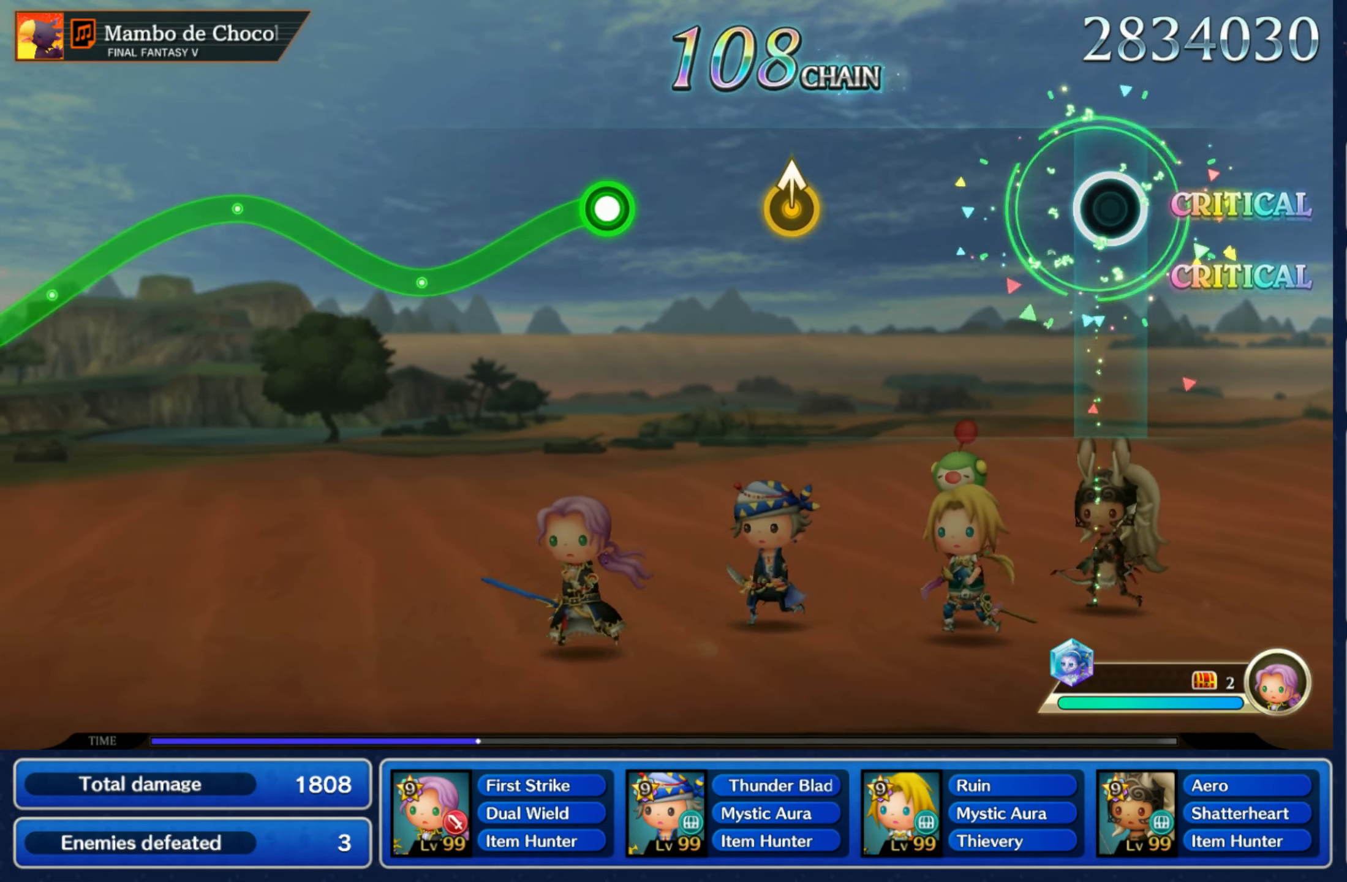
{"dt_ms": 500, "buttons": [], "left_stick": "center", "right_stick": "center", "events": [[350, "left_stick", "up"], [500, "left_stick", "center"]]}
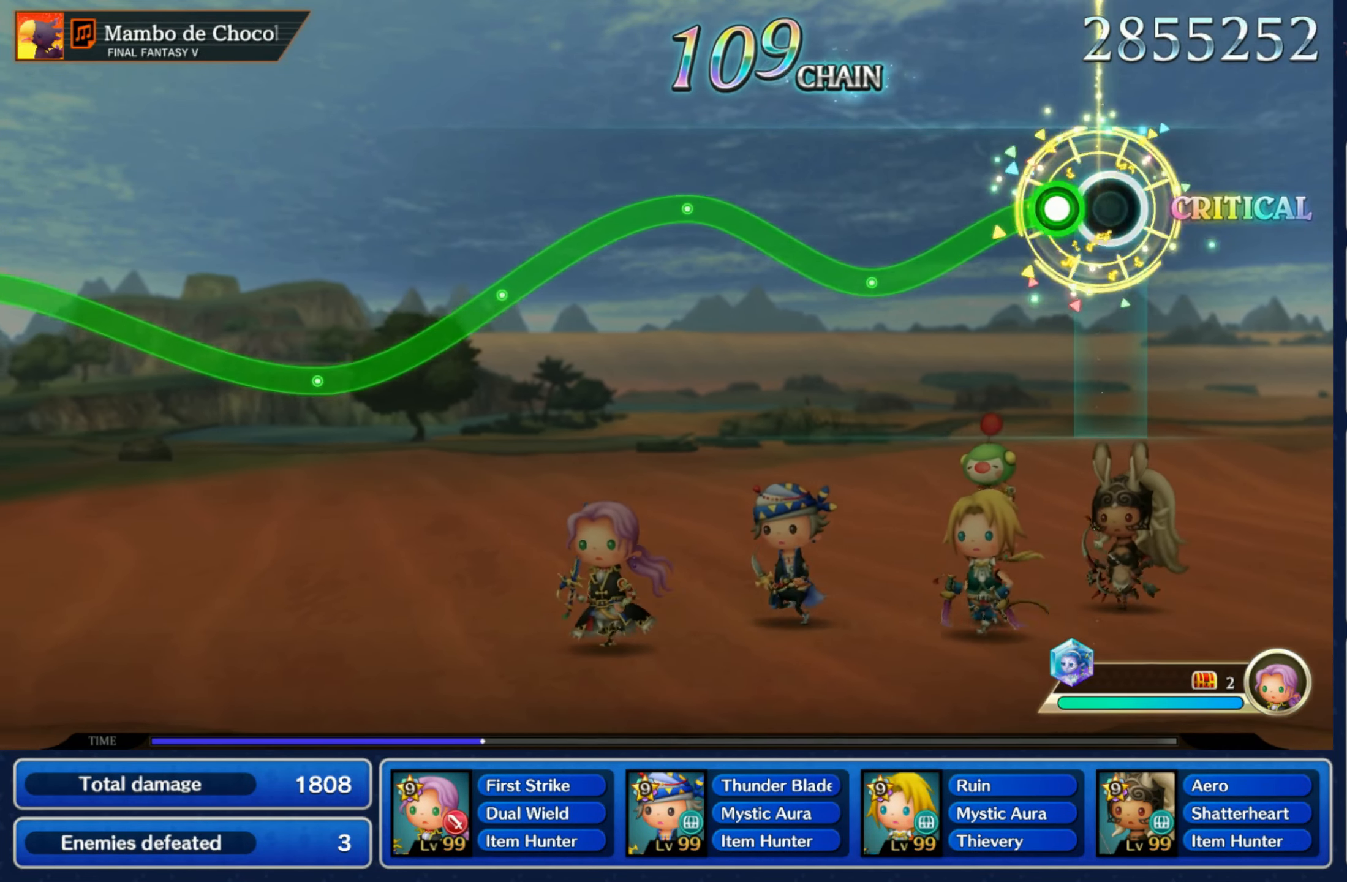
{"dt_ms": 500, "buttons": ["R1"], "left_stick": "down", "right_stick": "center", "events": [[83, "left_stick", "down"], [100, "R1", "down"], [300, "left_stick", "up"], [500, "left_stick", "down"]]}
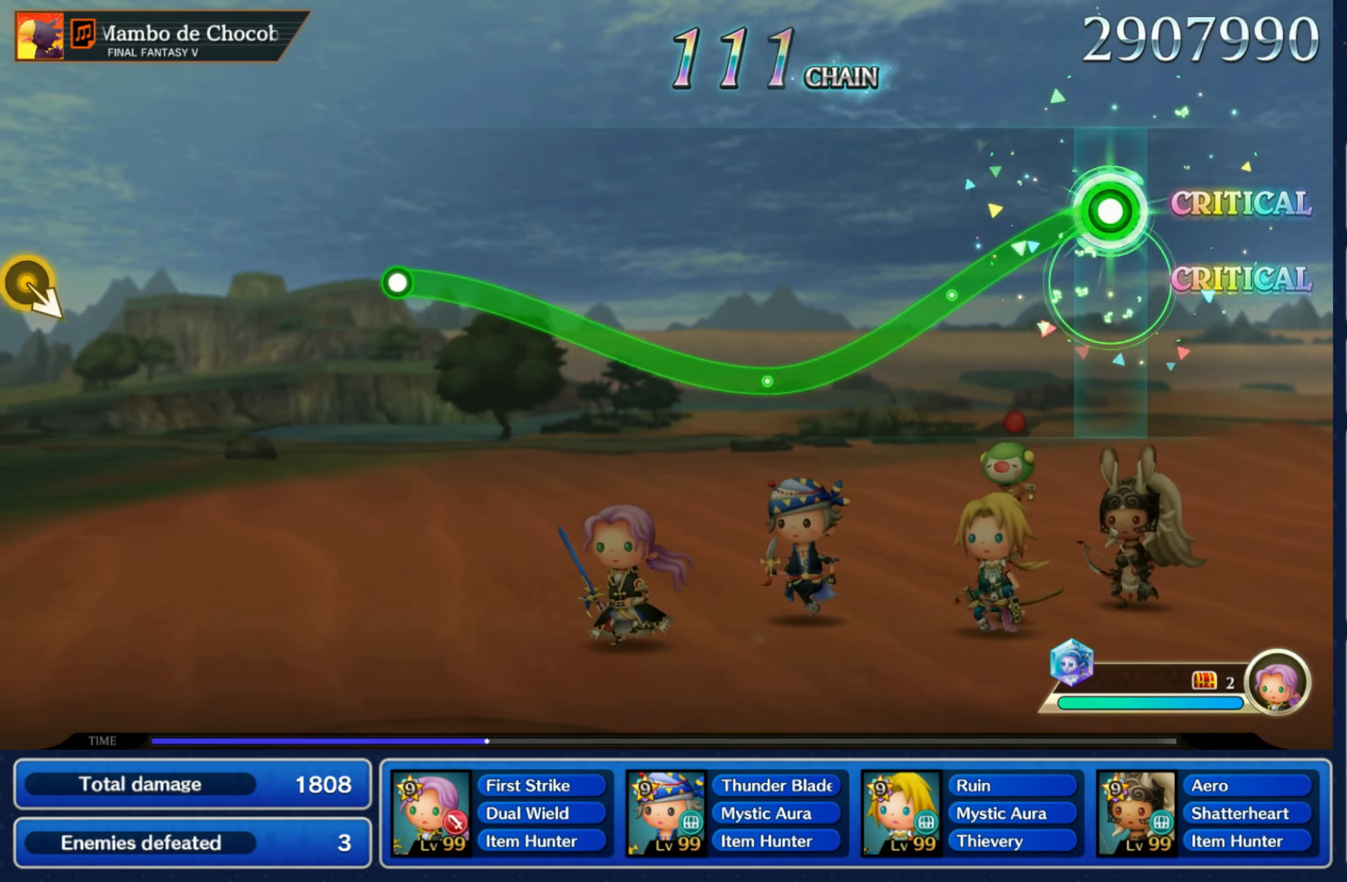
{"dt_ms": 500, "buttons": ["R1"], "left_stick": "center", "right_stick": "center", "events": [[450, "left_stick", "center"]]}
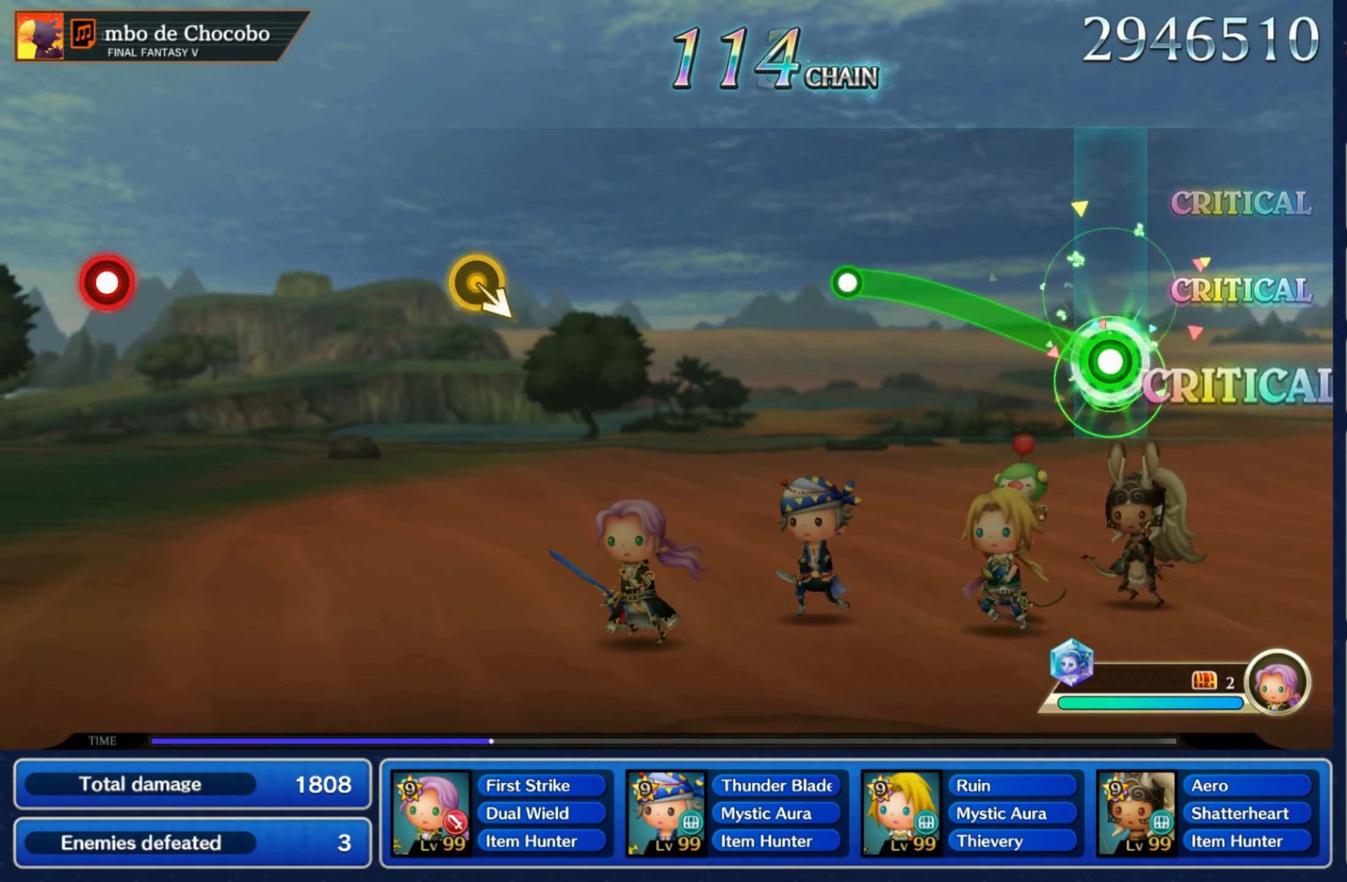
{"dt_ms": 500, "buttons": [], "left_stick": "center", "right_stick": "center", "events": [[316, "R1", "up"]]}
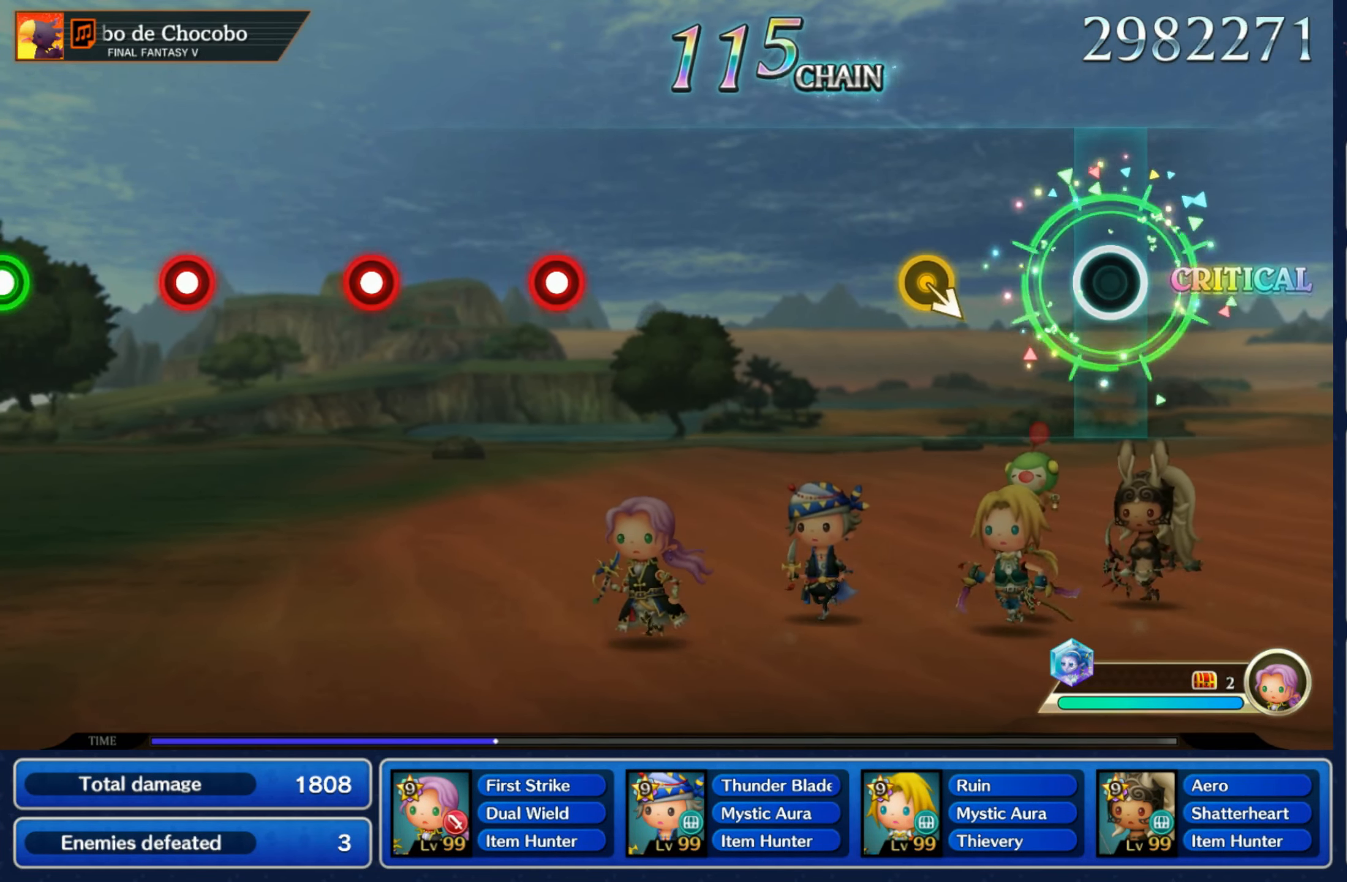
{"dt_ms": 500, "buttons": [], "left_stick": "center", "right_stick": "center", "events": [[233, "DPAD_UP", "down"], [233, "left_stick", "down-right"], [366, "DPAD_UP", "up"], [383, "left_stick", "center"]]}
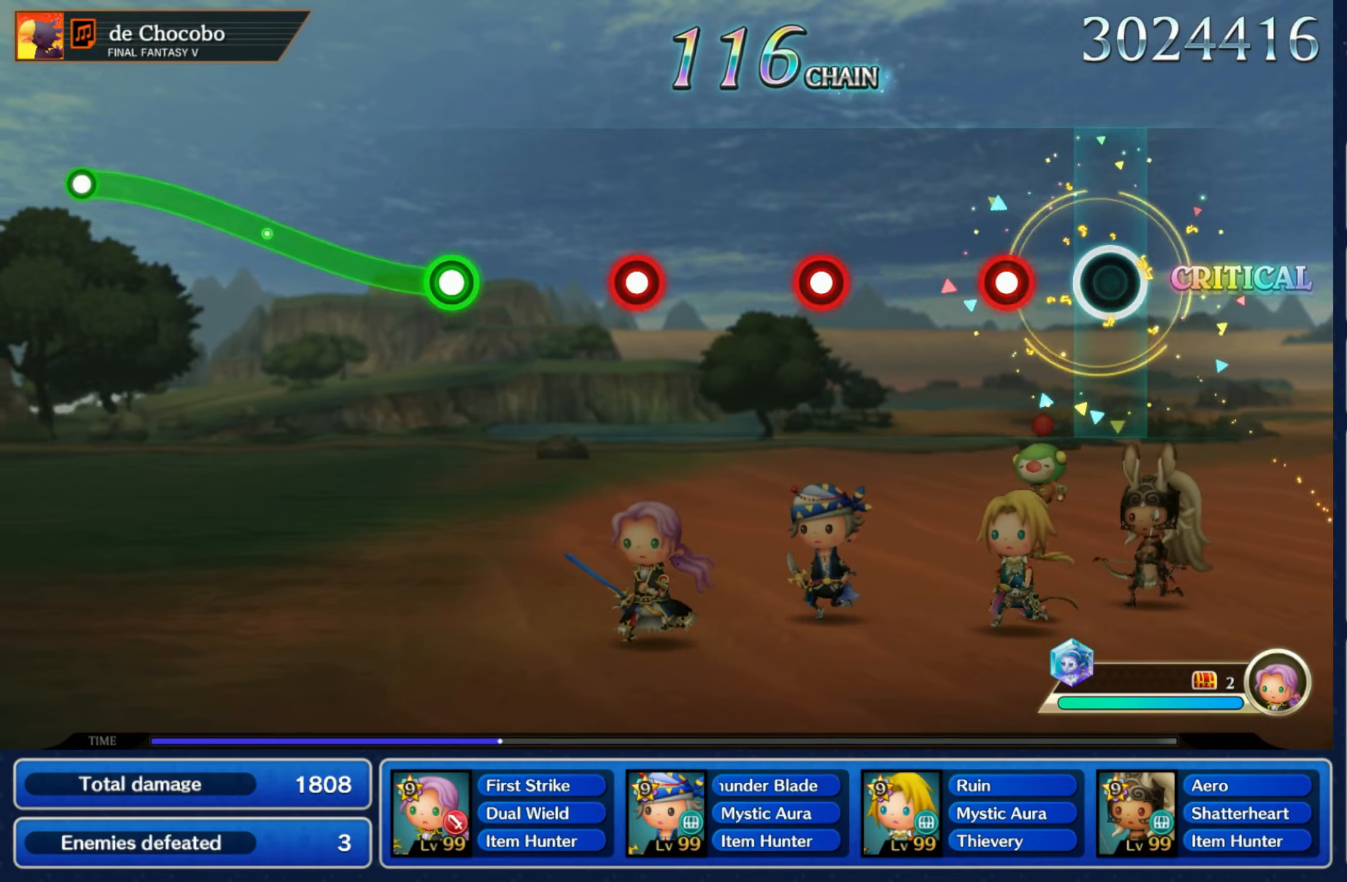
{"dt_ms": 500, "buttons": [], "left_stick": "center", "right_stick": "center", "events": [[167, "R1", "down"], [250, "R1", "up"], [350, "R1", "down"], [450, "R1", "up"]]}
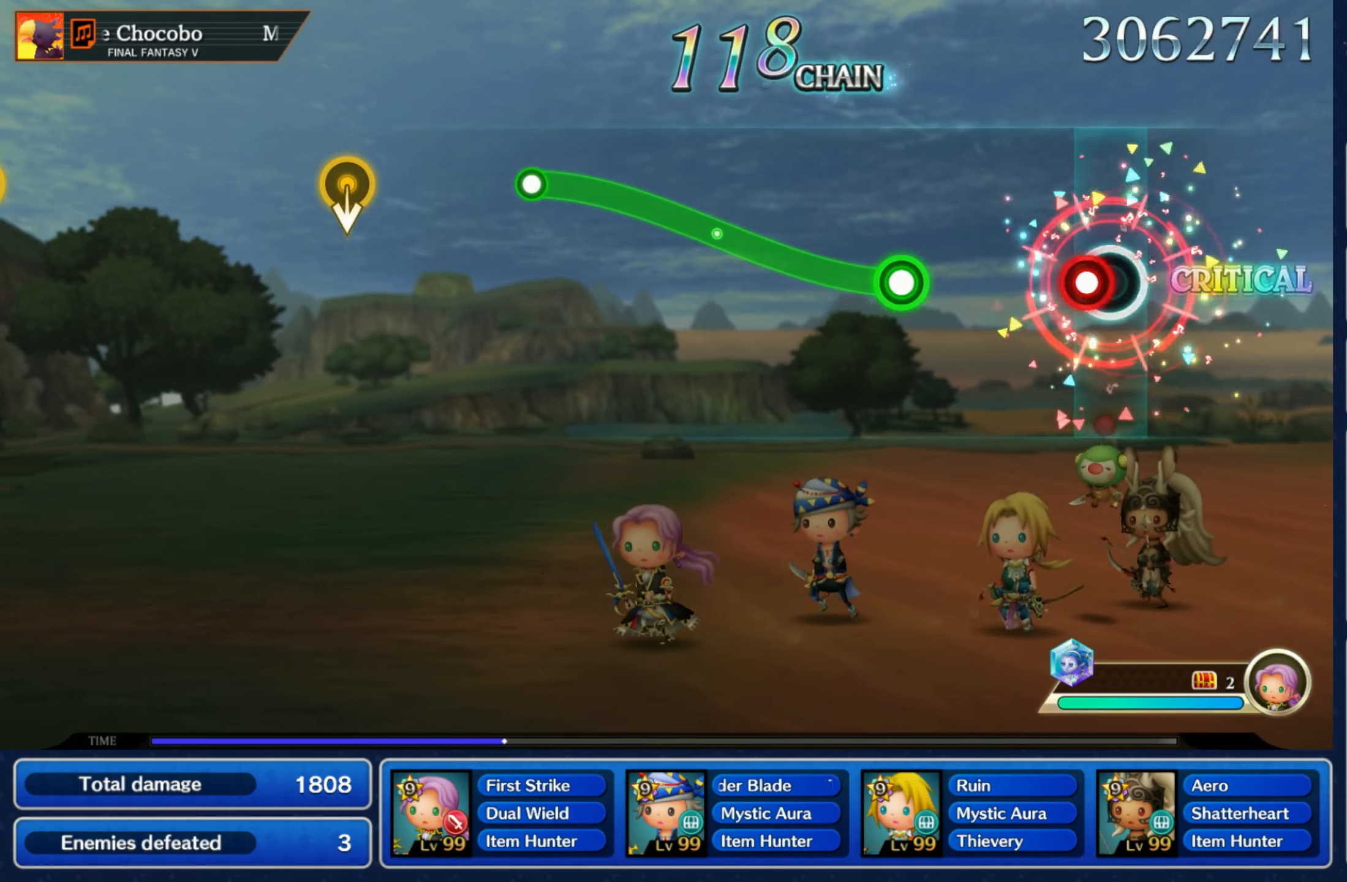
{"dt_ms": 1000, "buttons": [], "left_stick": "center", "right_stick": "center"}
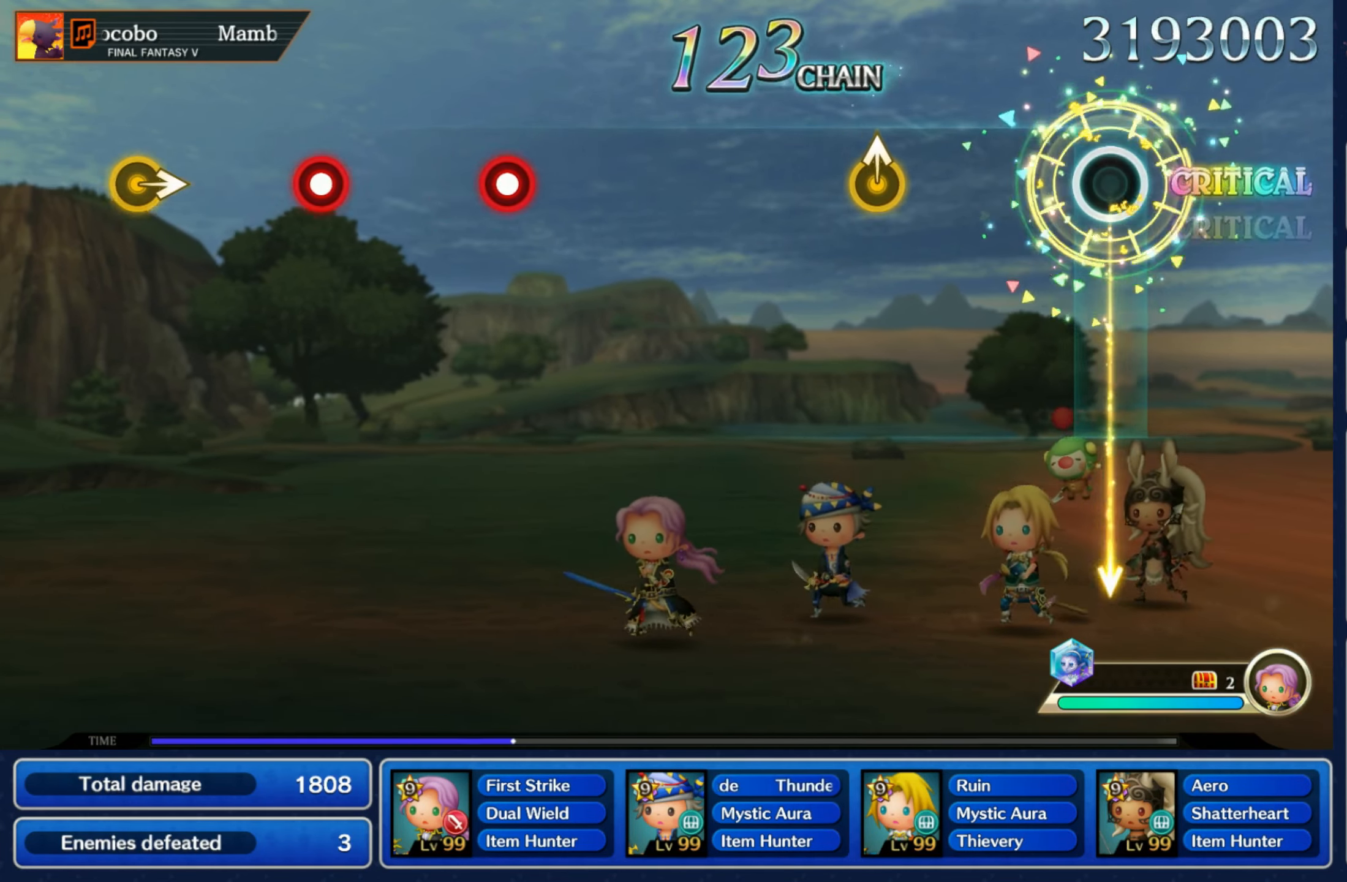
{"dt_ms": 500, "buttons": [], "left_stick": "center", "right_stick": "center"}